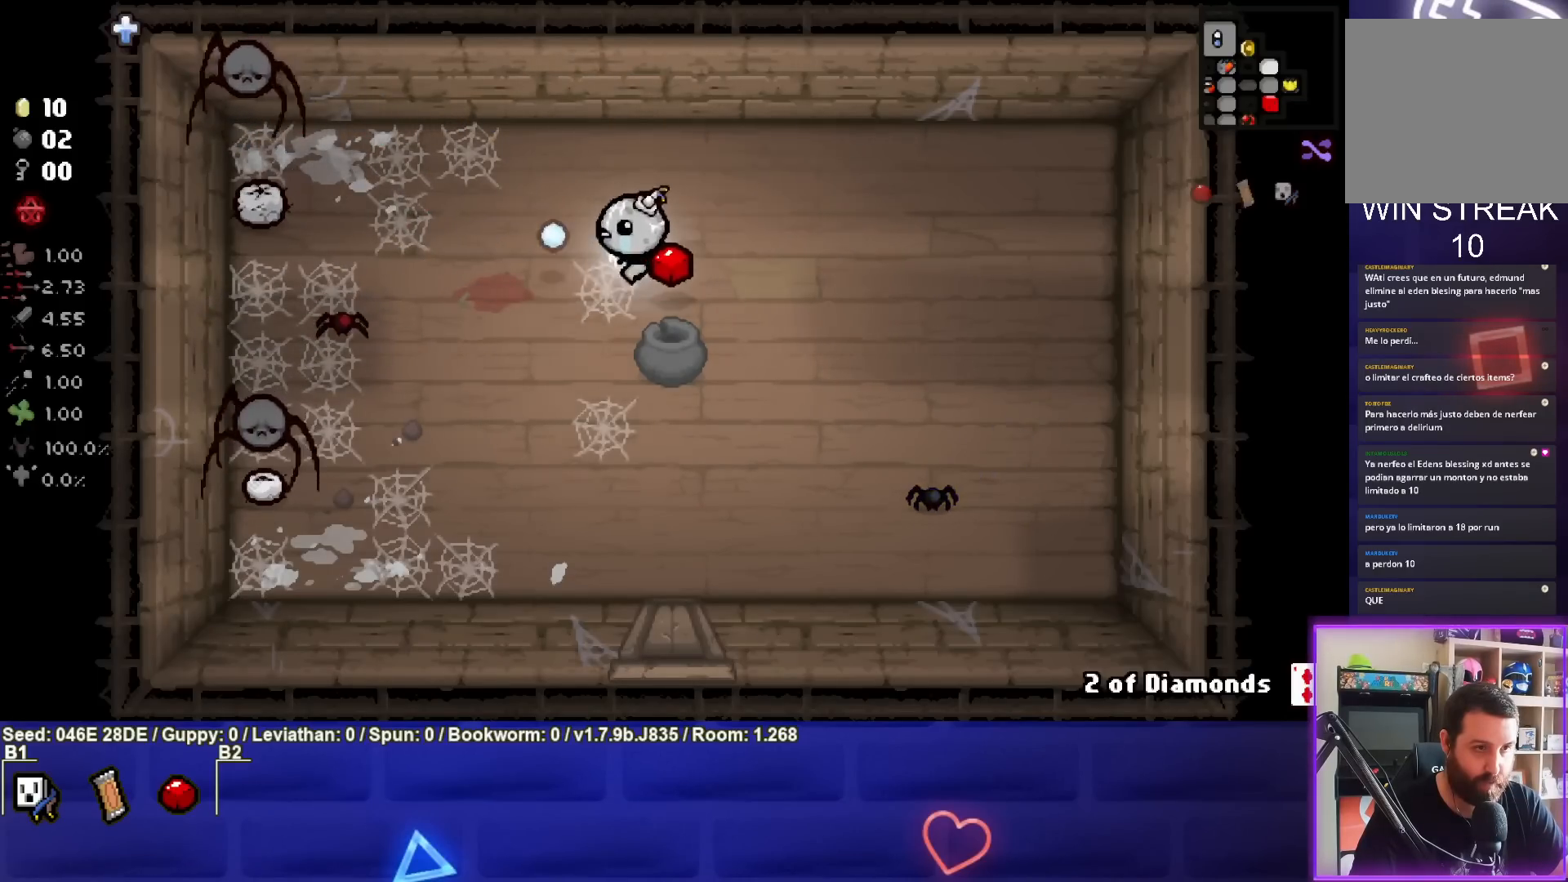
Gameplay with a controller (PlayStation layout); each line is a JSON object with the inputs held at the frame after it. "events" lists button and stick changes between this image and that frame as [ms after this image, input, new state], when the widget could be followed in between. Not read: L3 R3 right_stick.
{"buttons": ["SQUARE"], "left_stick": "down-left", "events": [[67, "left_stick", "center"], [117, "left_stick", "up-right"], [200, "left_stick", "down-right"], [333, "left_stick", "down-left"]]}
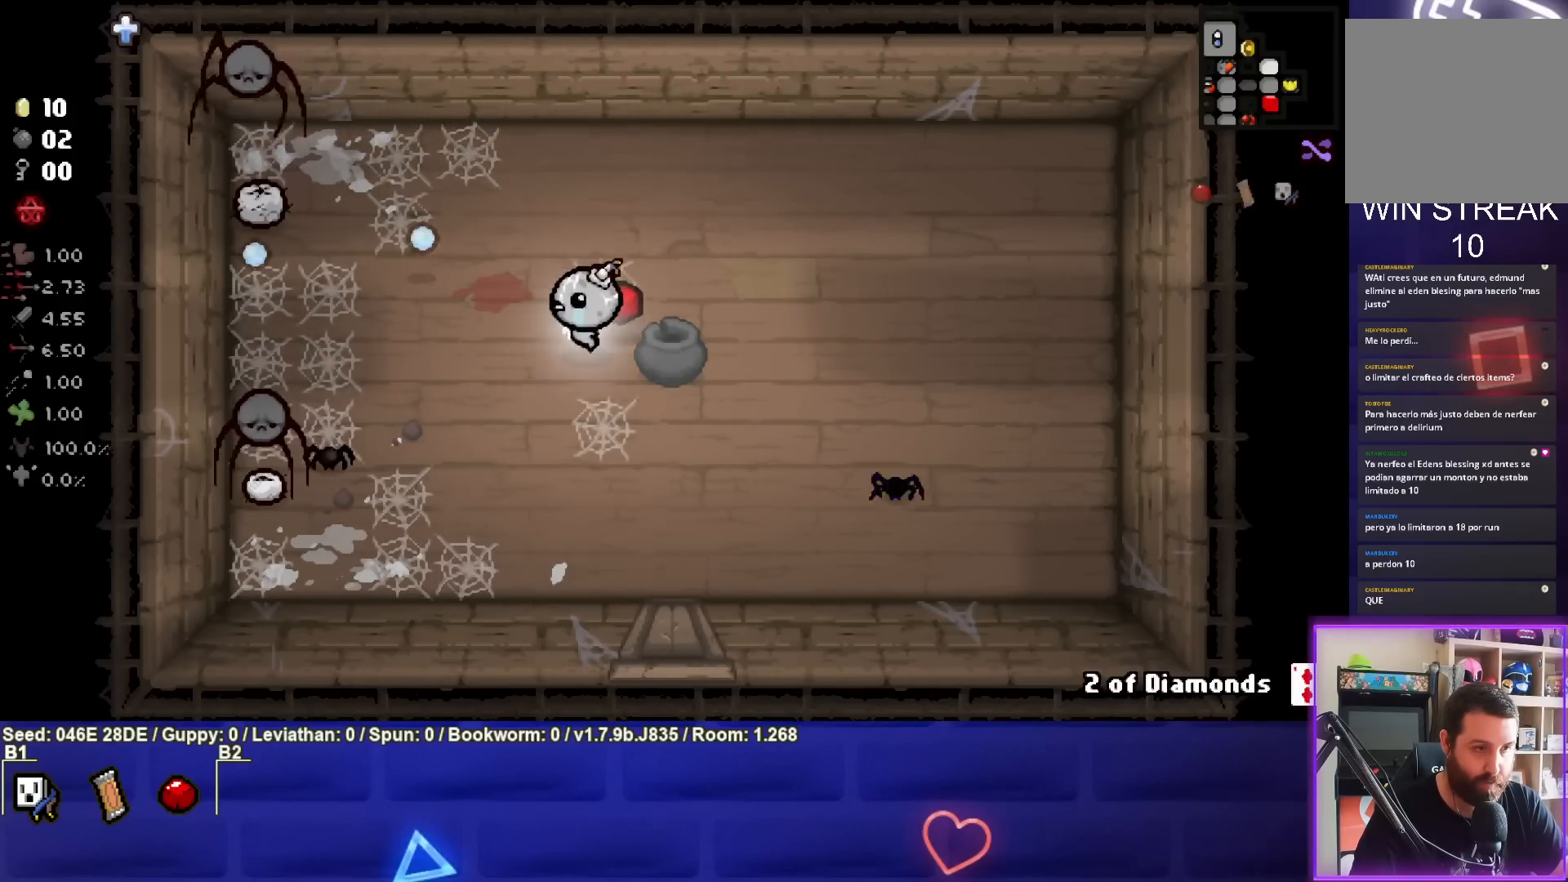
{"buttons": ["SQUARE"], "left_stick": "right", "events": [[150, "left_stick", "down"], [283, "left_stick", "center"], [333, "left_stick", "up-right"], [467, "left_stick", "right"]]}
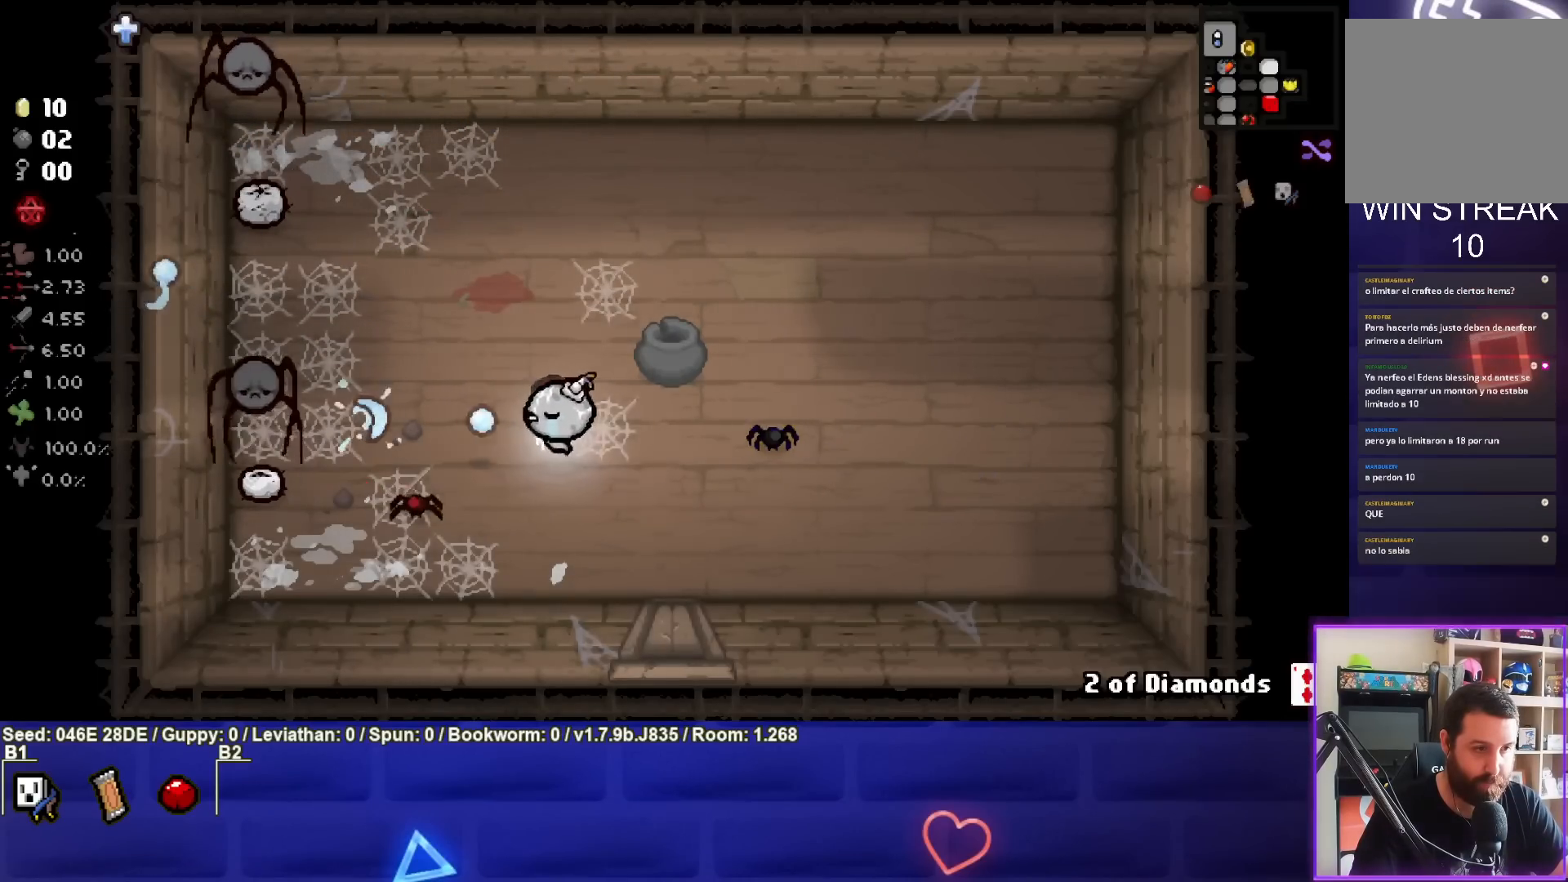
{"buttons": ["SQUARE"], "left_stick": "down-right", "events": [[383, "left_stick", "down-right"]]}
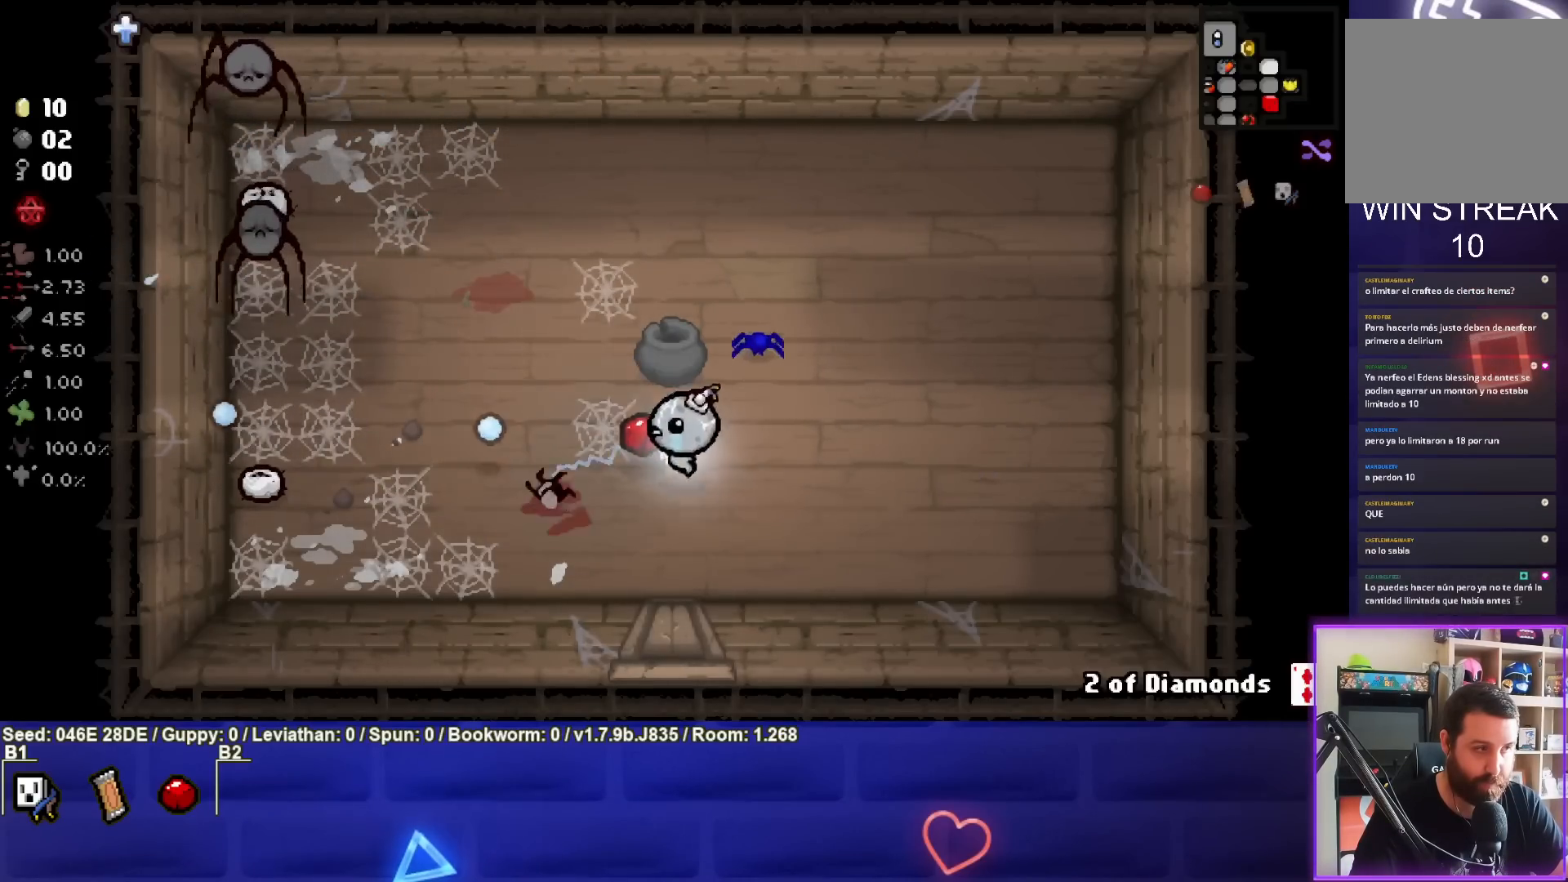
{"buttons": ["SQUARE"], "left_stick": "up", "events": [[17, "left_stick", "right"], [450, "left_stick", "up"]]}
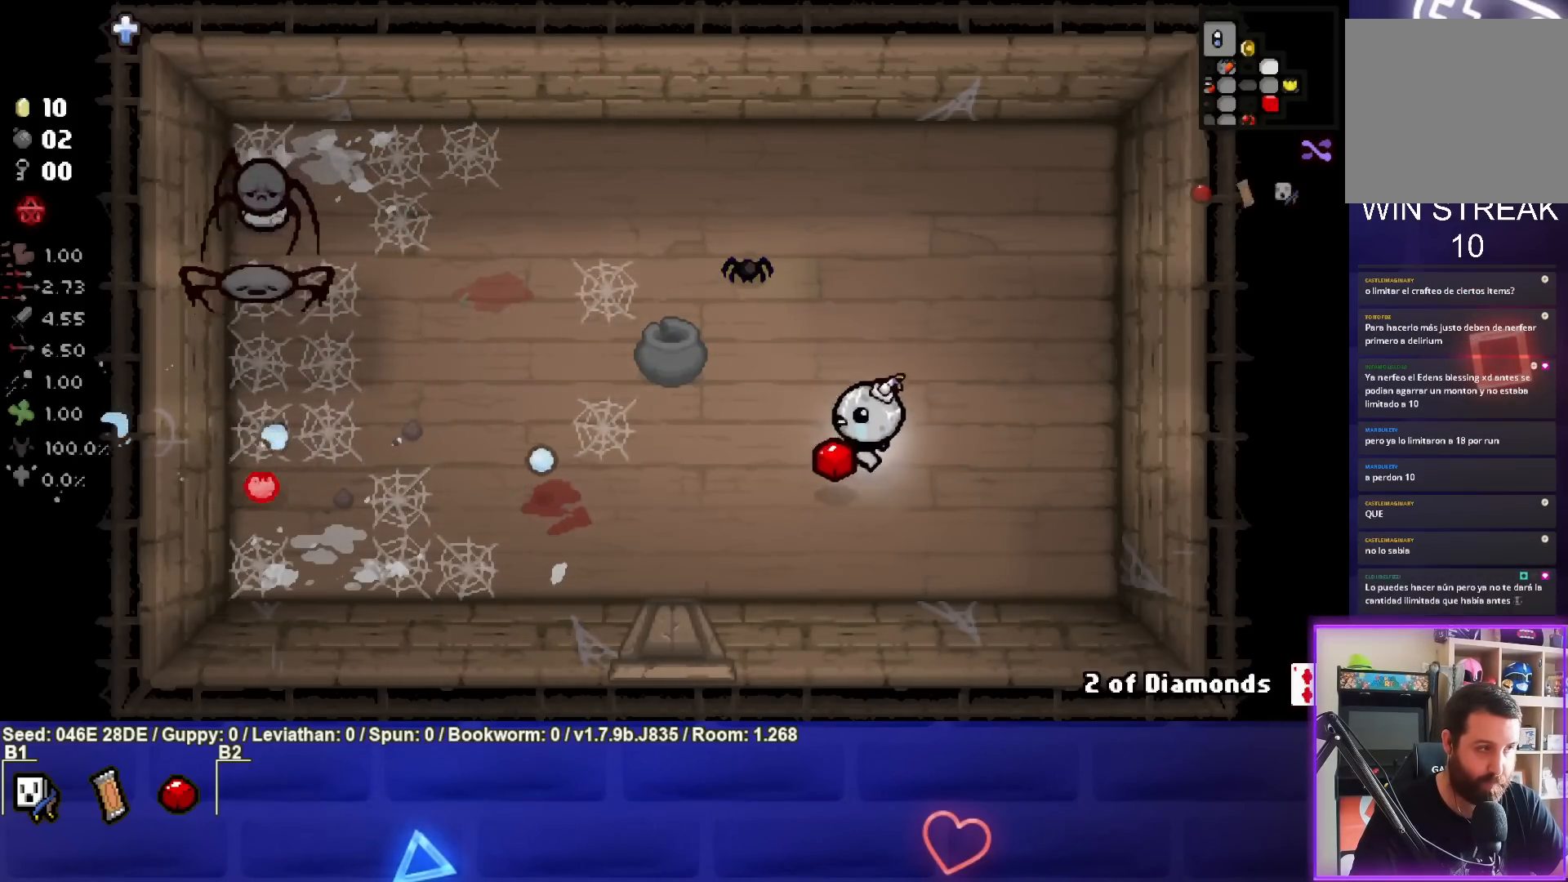
{"buttons": ["SQUARE"], "left_stick": "center", "events": [[100, "left_stick", "up-left"], [217, "left_stick", "left"], [450, "left_stick", "center"]]}
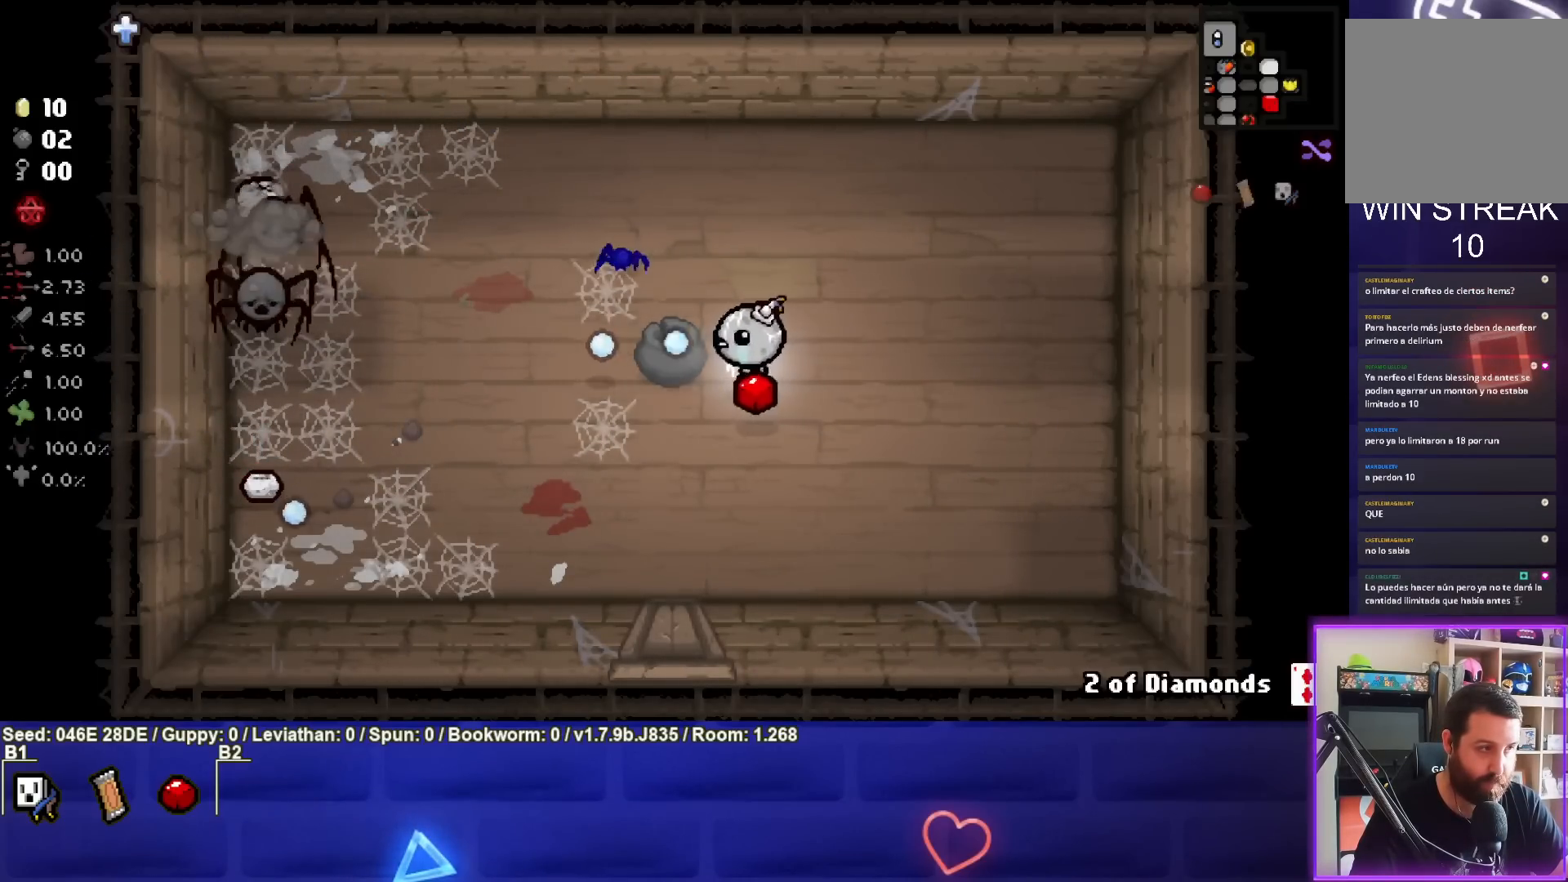
{"buttons": ["SQUARE"], "left_stick": "up-left", "events": [[167, "left_stick", "right"], [367, "left_stick", "up-left"]]}
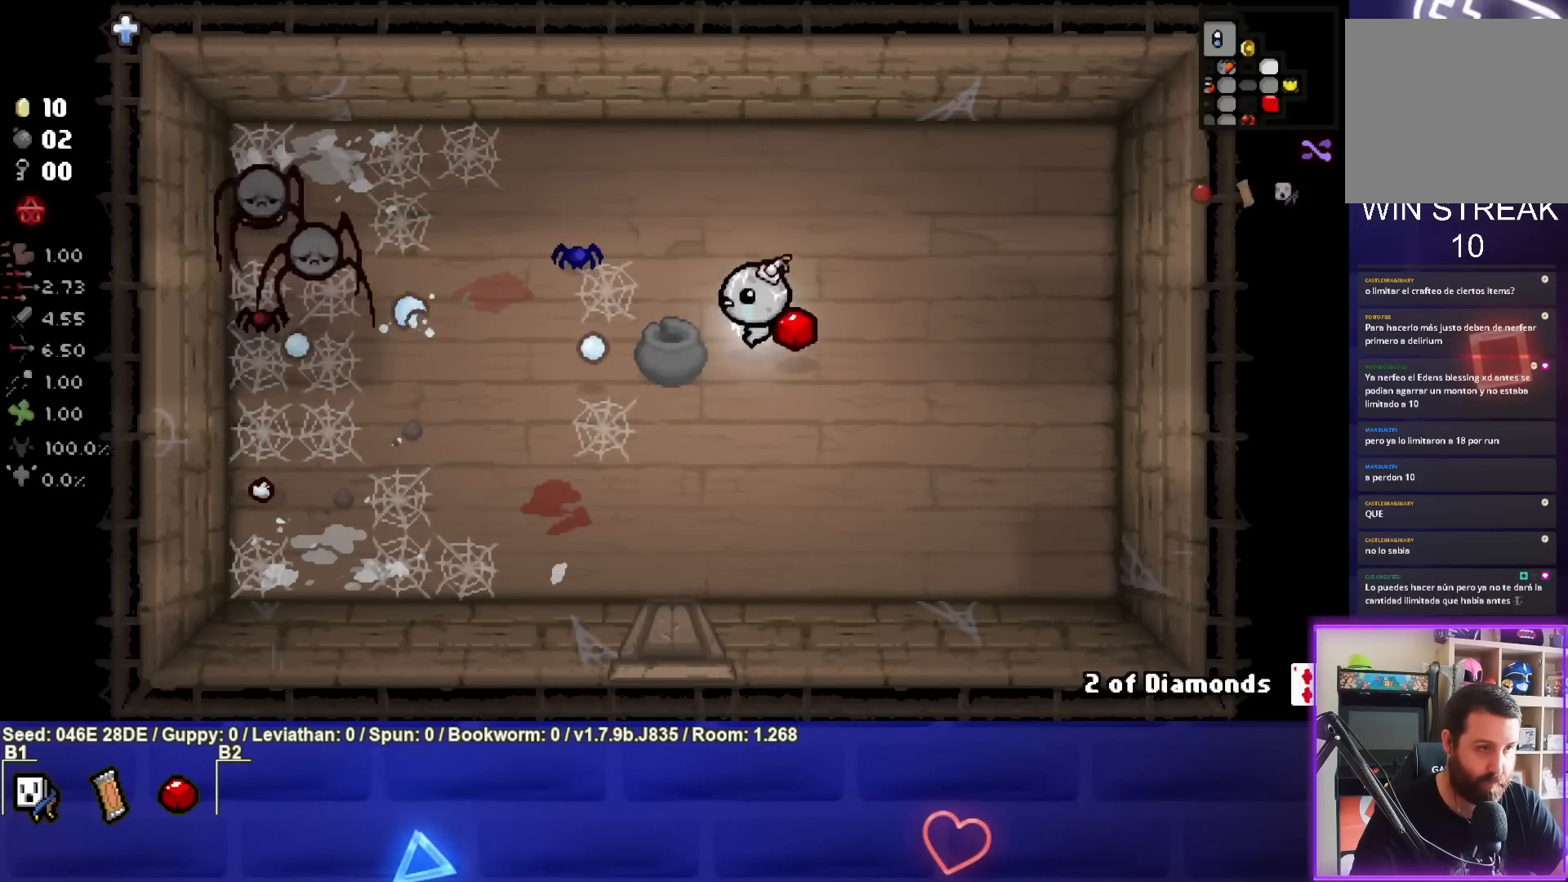
{"buttons": ["SQUARE"], "left_stick": "center", "events": [[133, "left_stick", "center"], [233, "left_stick", "left"], [450, "left_stick", "center"]]}
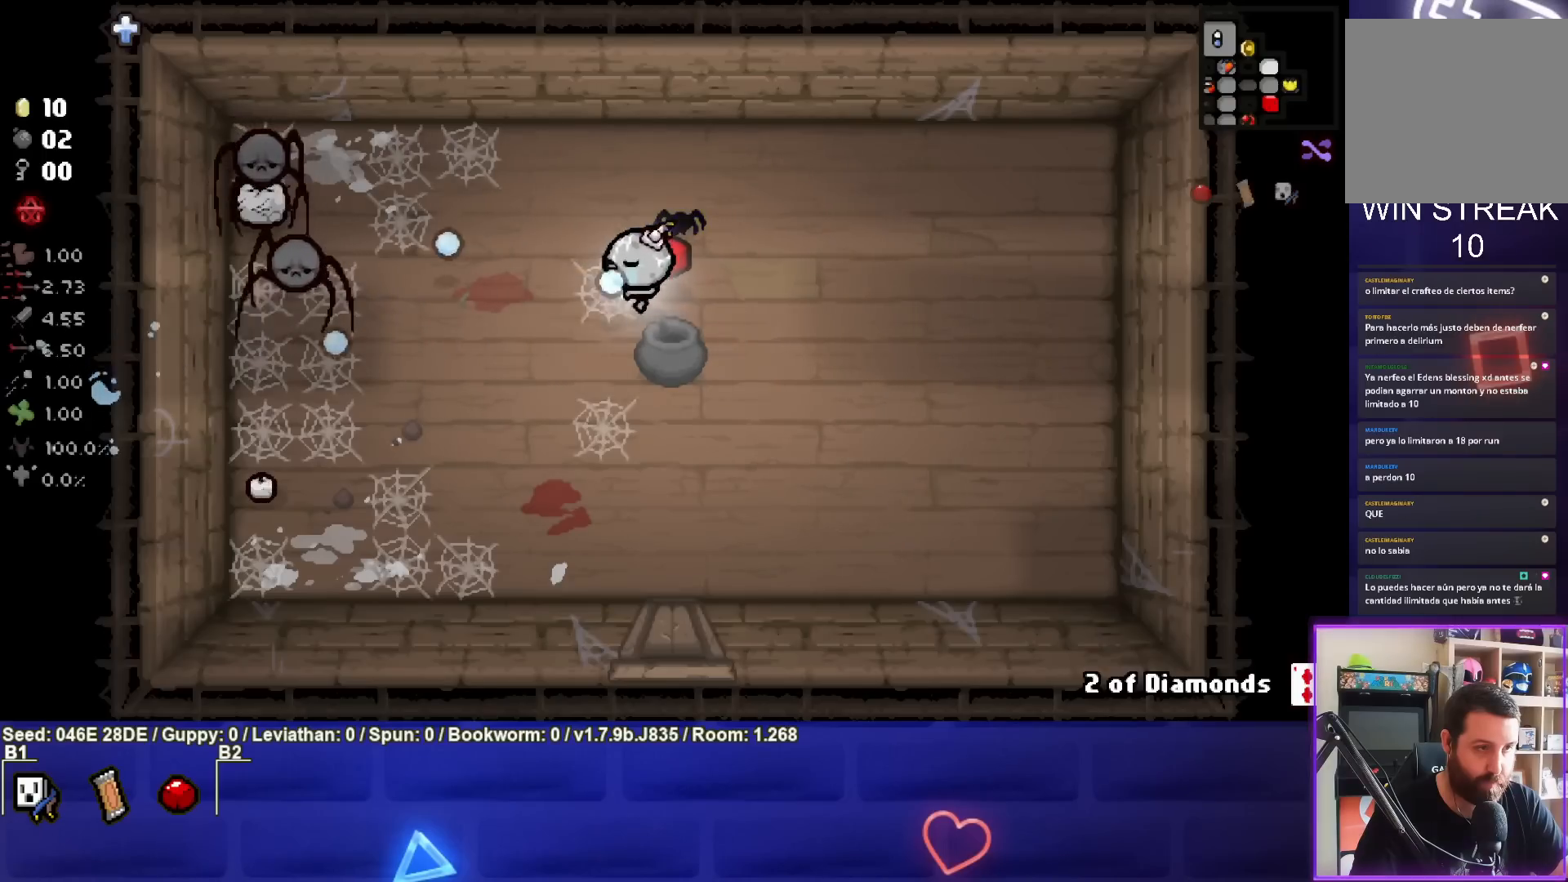
{"buttons": ["SQUARE"], "left_stick": "up-right", "events": [[33, "left_stick", "left"], [217, "left_stick", "center"], [383, "left_stick", "right"], [483, "left_stick", "up-right"]]}
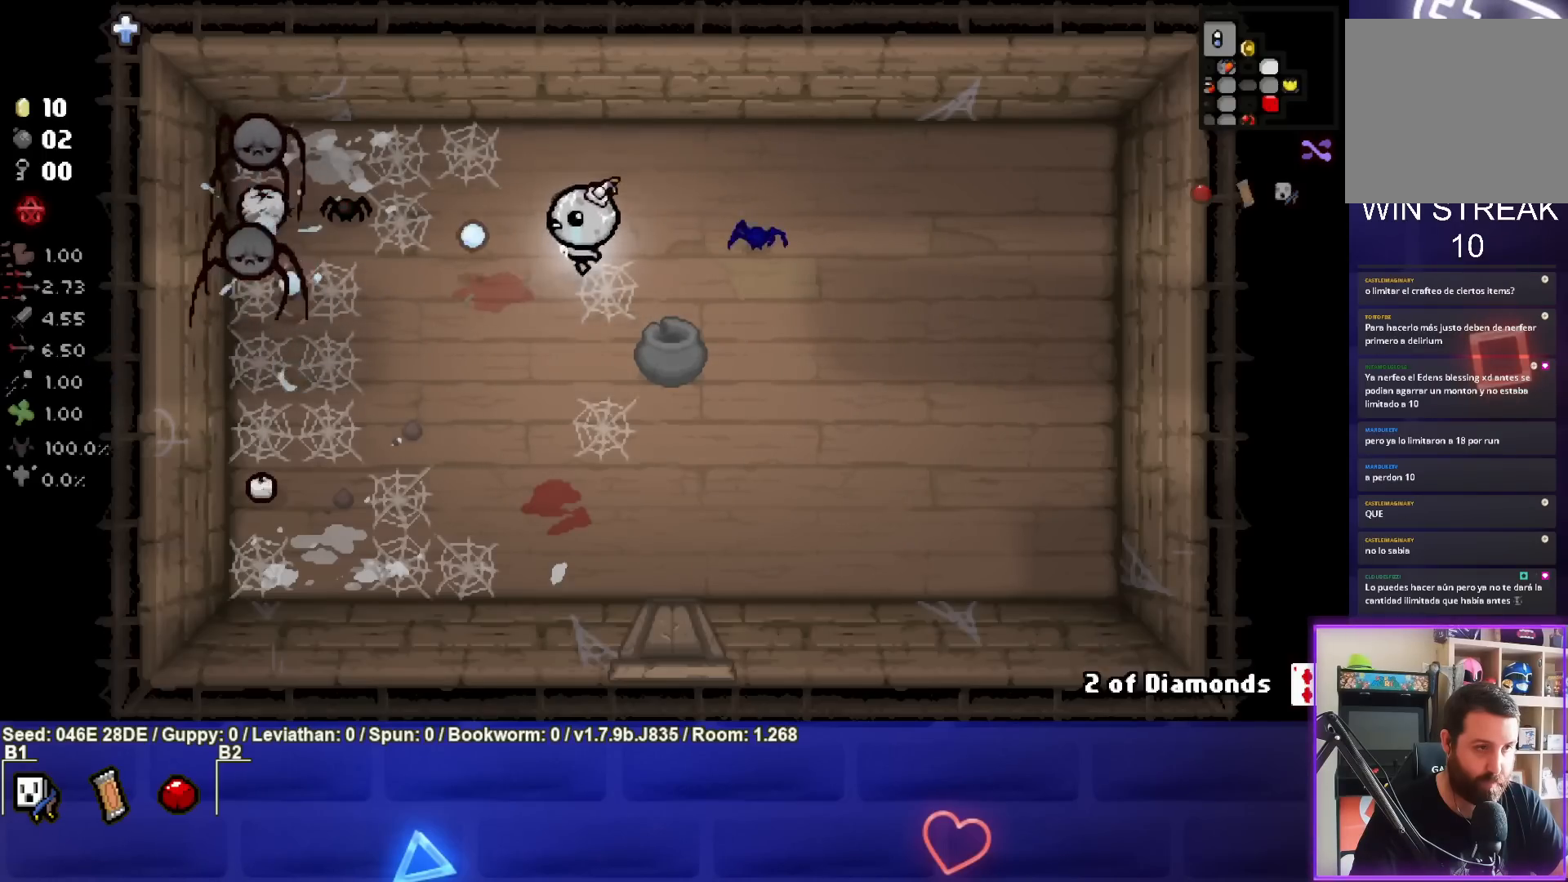
{"buttons": ["SQUARE"], "left_stick": "right", "events": [[17, "left_stick", "up"], [167, "left_stick", "right"]]}
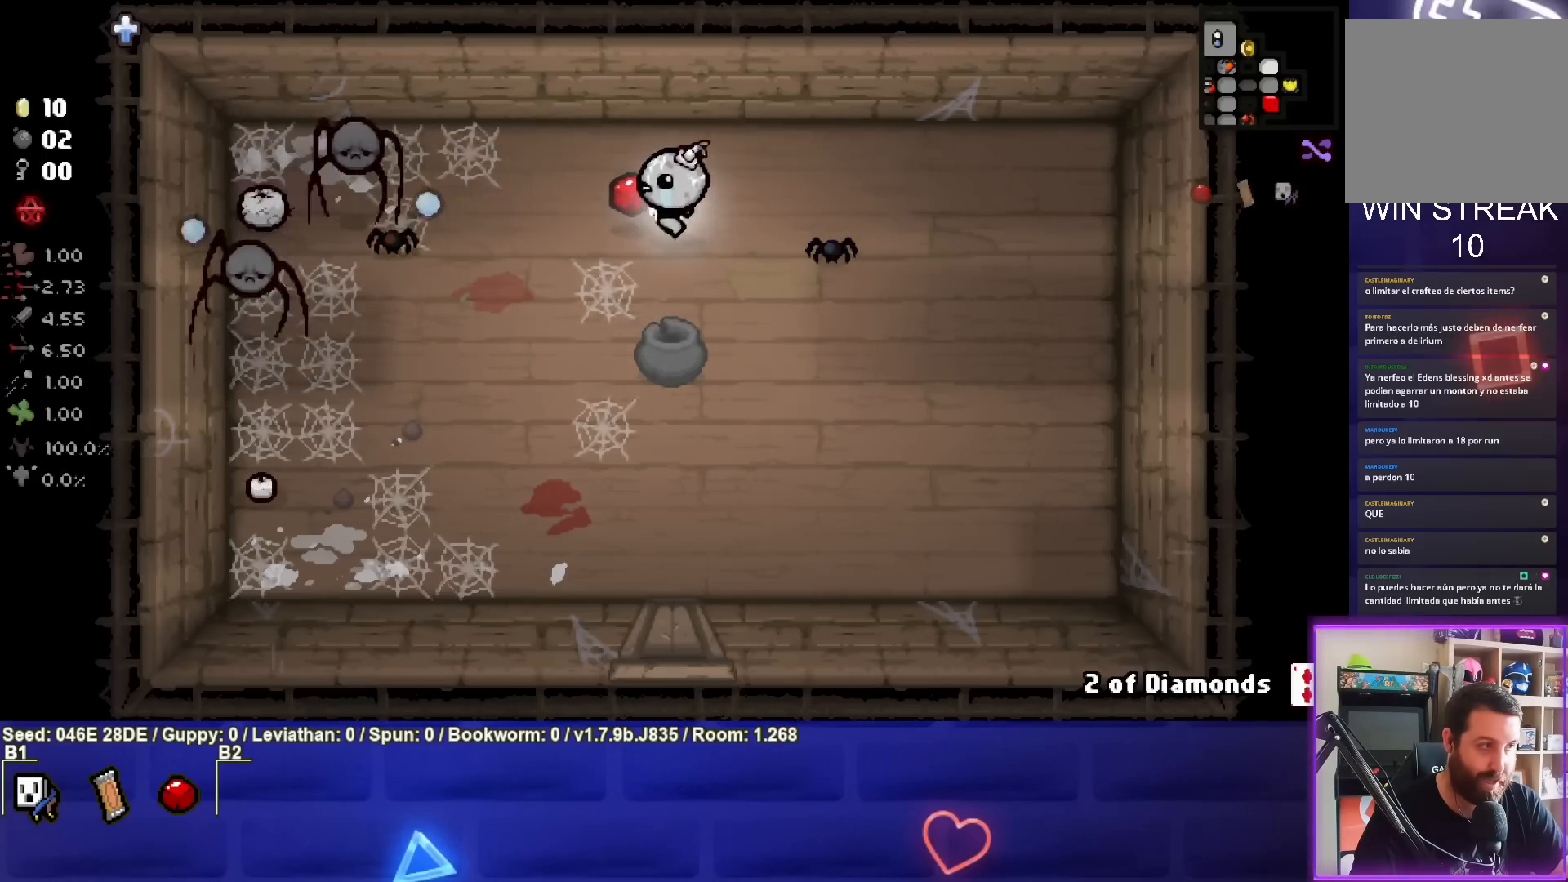
{"buttons": ["SQUARE"], "left_stick": "left", "events": [[233, "left_stick", "center"], [300, "left_stick", "left"]]}
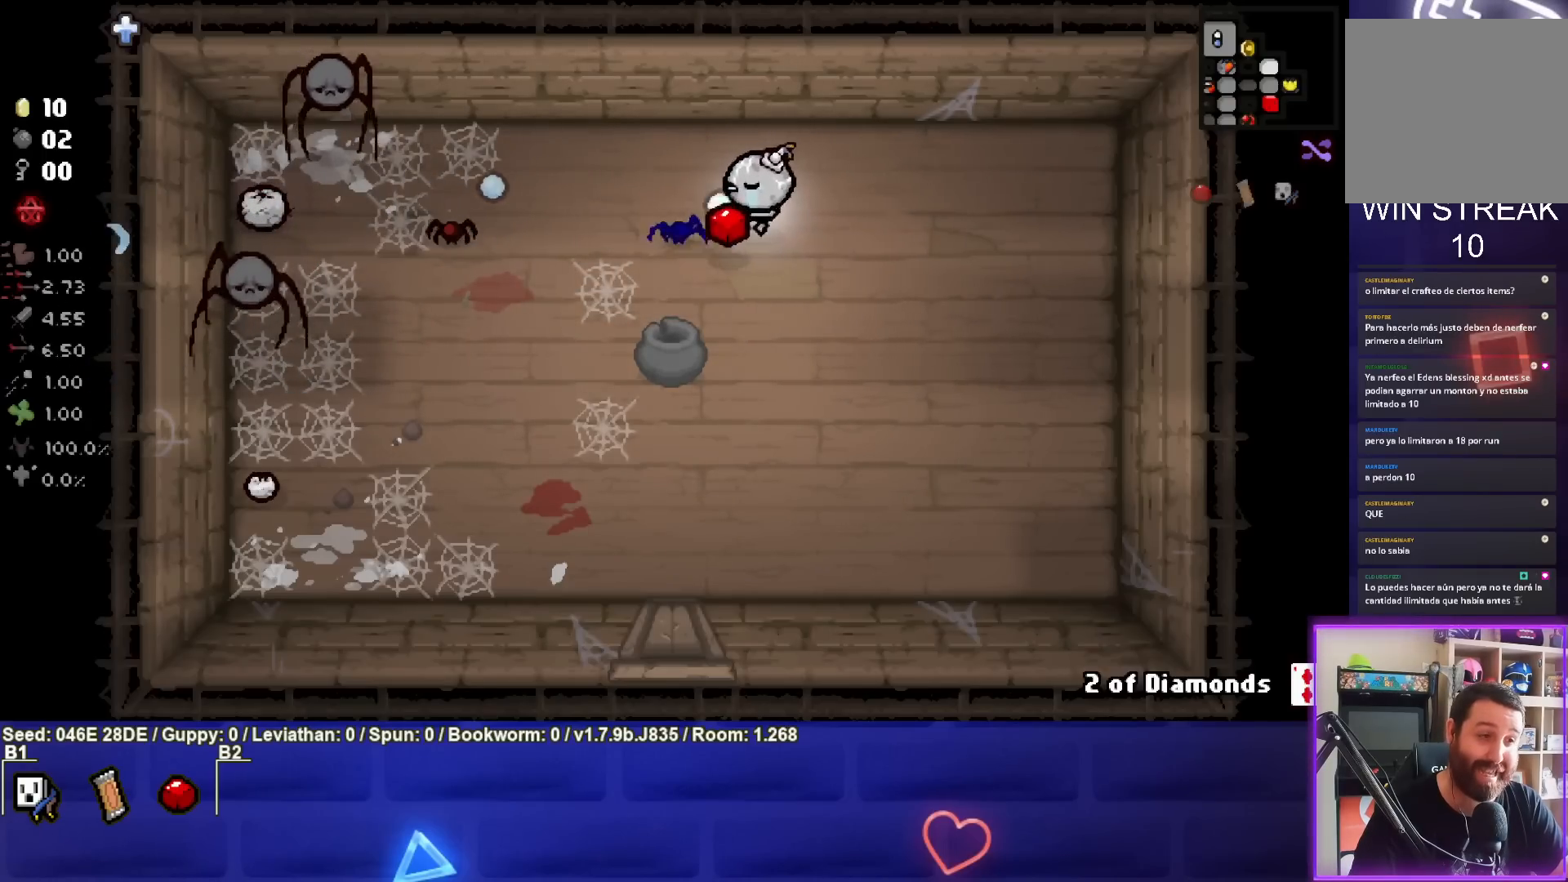
{"buttons": ["SQUARE"], "left_stick": "left", "events": [[33, "left_stick", "center"], [117, "left_stick", "right"], [300, "left_stick", "left"]]}
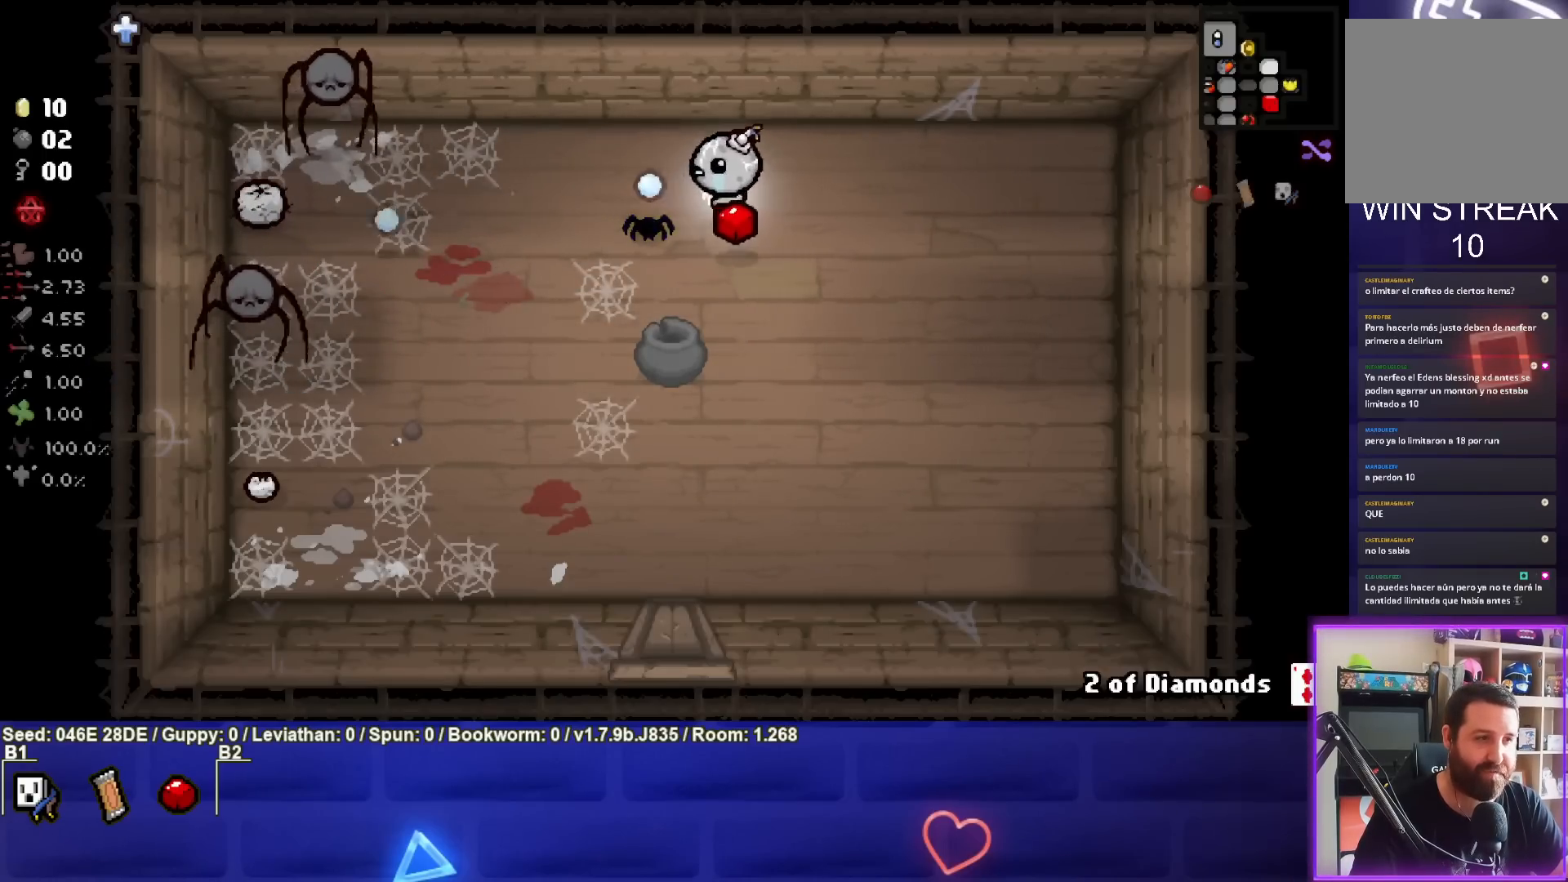
{"buttons": ["SQUARE"], "left_stick": "center", "events": [[133, "left_stick", "center"], [333, "left_stick", "left"], [467, "left_stick", "center"]]}
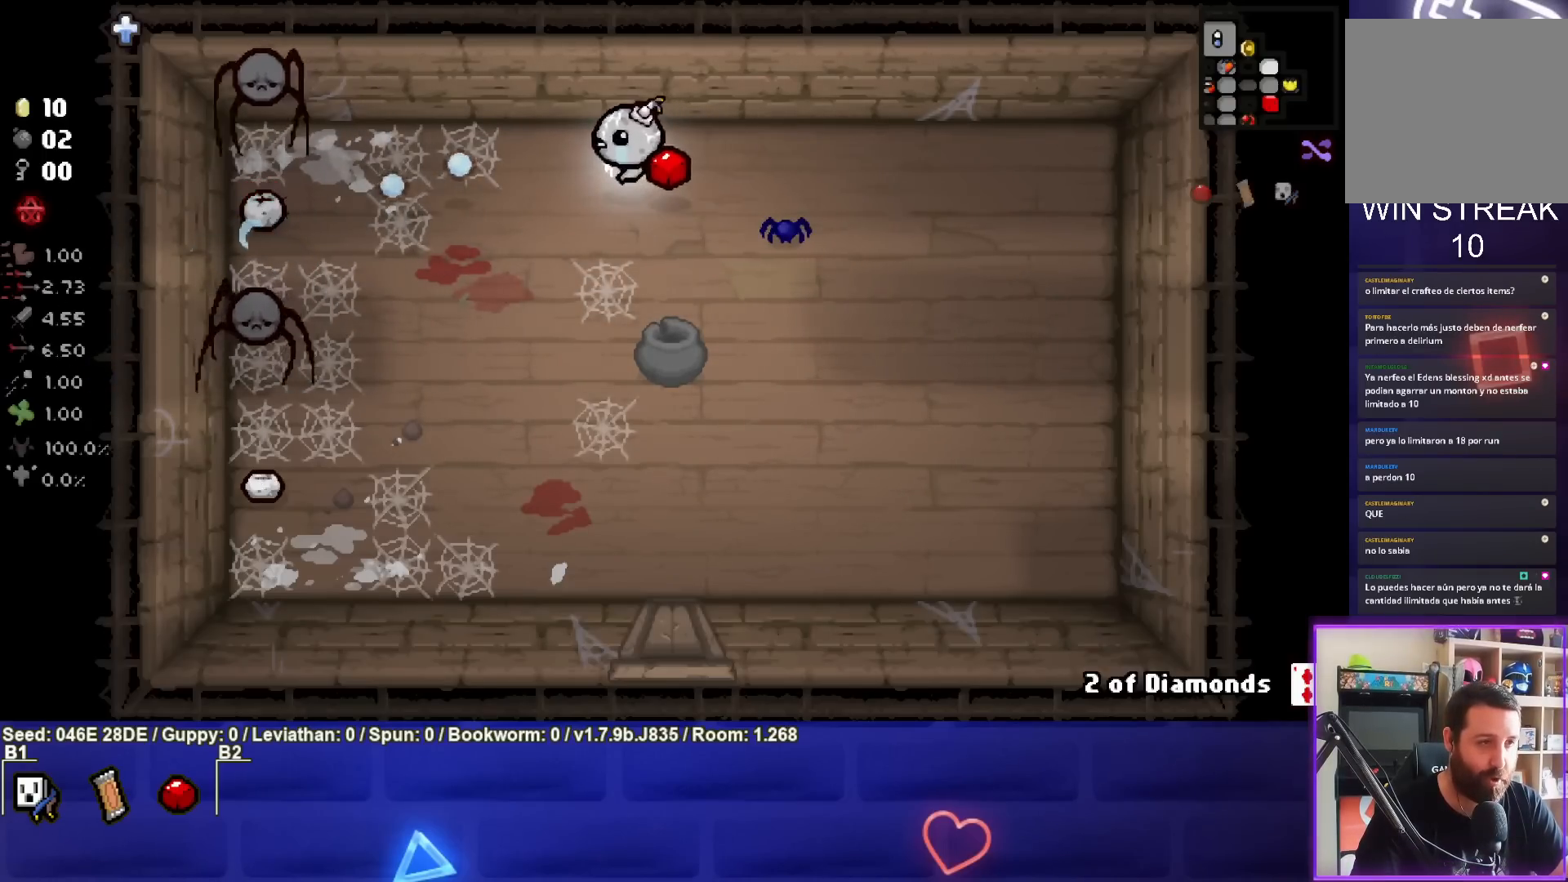
{"buttons": ["SQUARE"], "left_stick": "center", "events": [[150, "left_stick", "left"], [300, "left_stick", "center"]]}
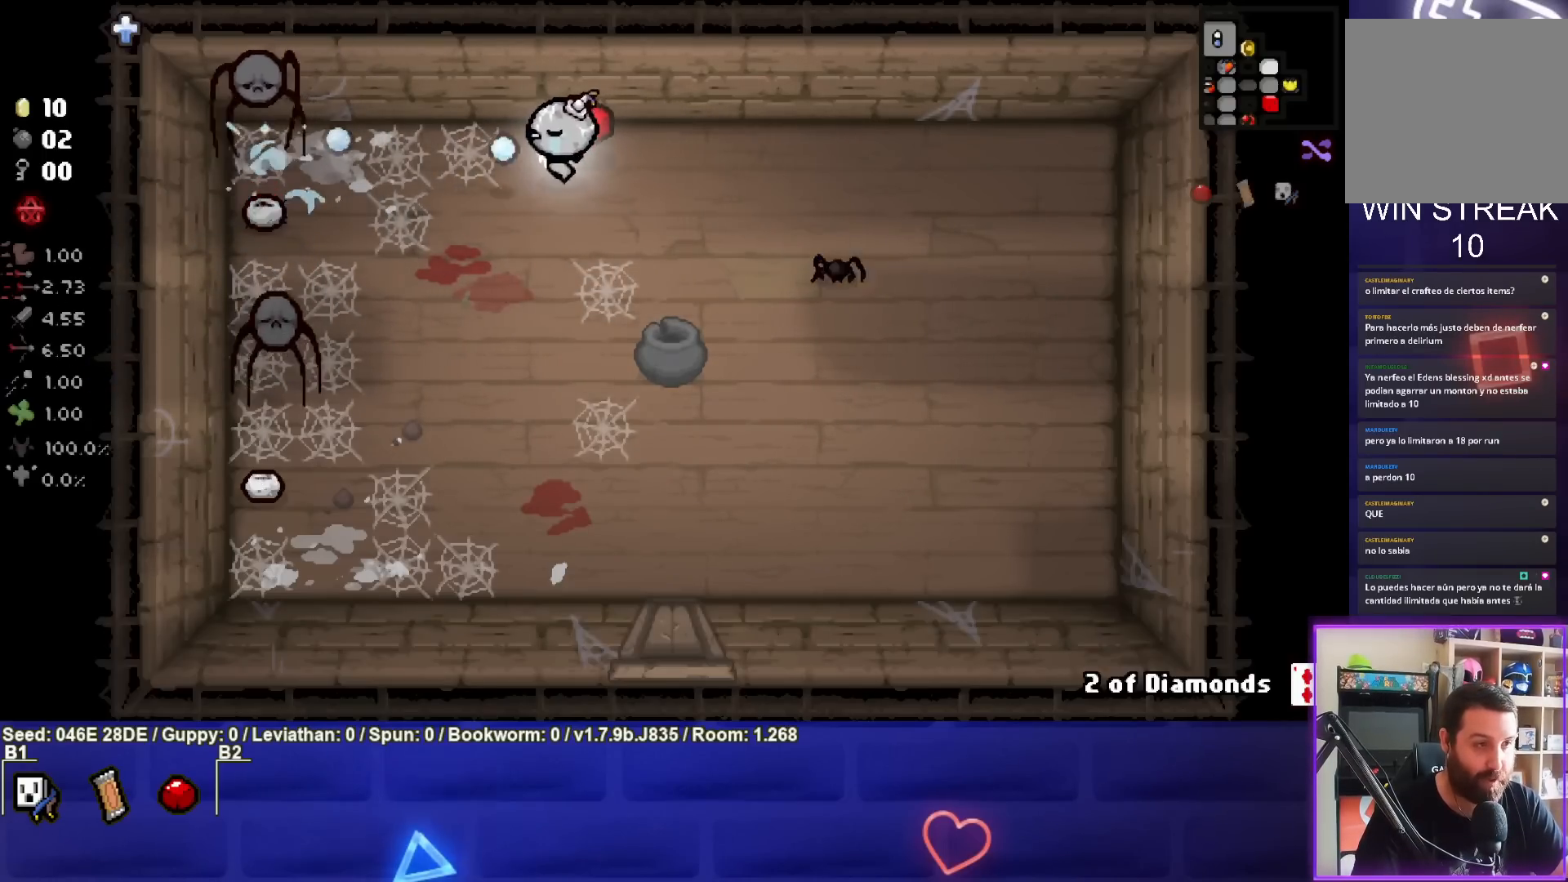
{"buttons": ["SQUARE"], "left_stick": "center", "events": [[33, "left_stick", "left"], [117, "left_stick", "center"], [233, "left_stick", "right"], [317, "left_stick", "center"]]}
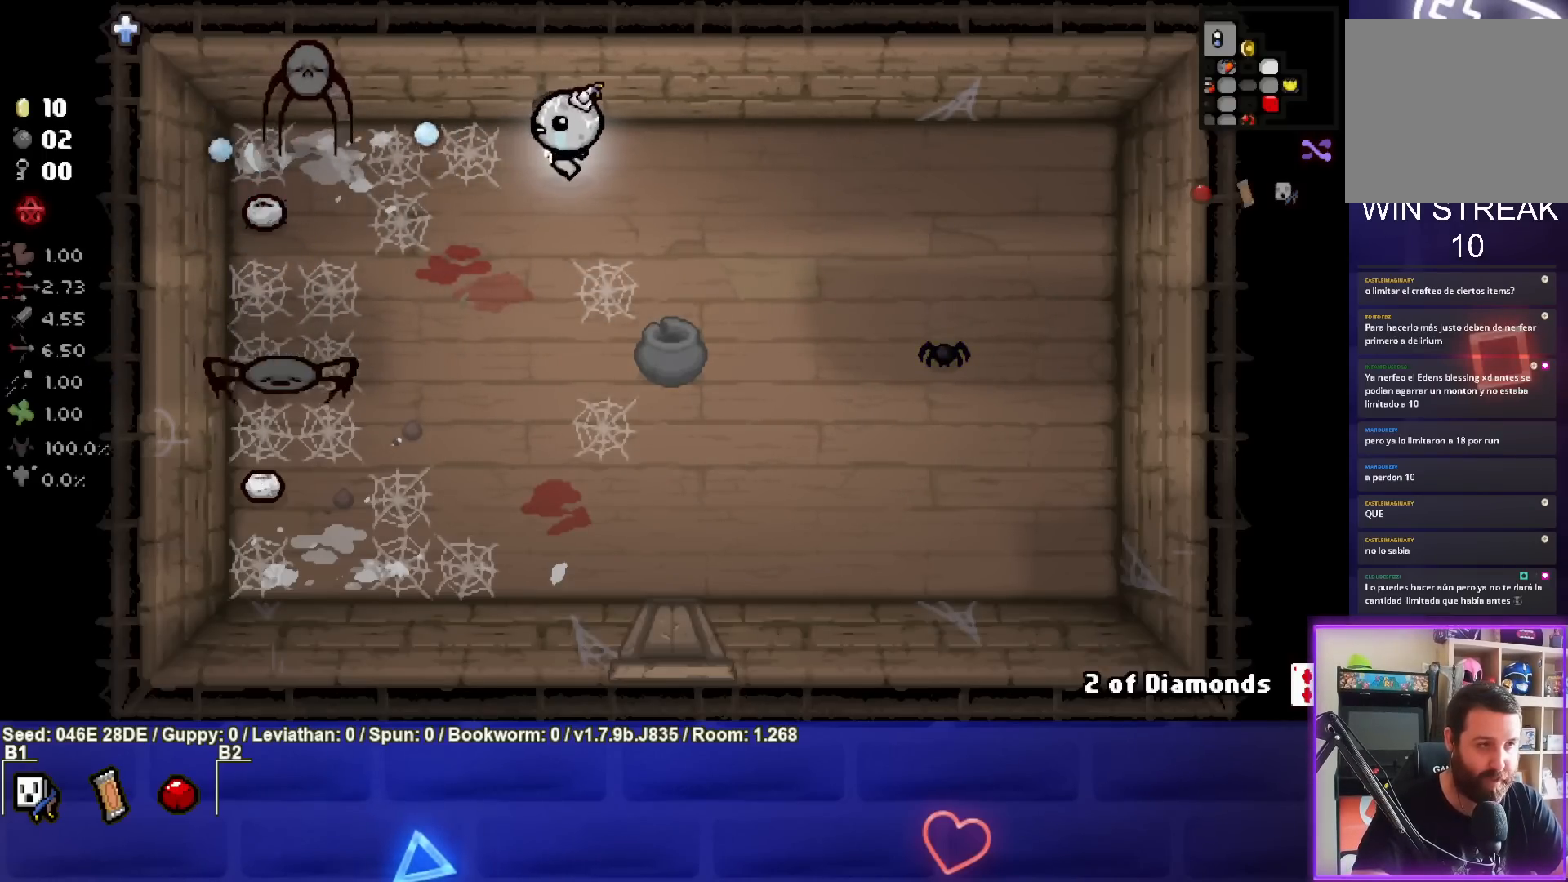
{"buttons": ["SQUARE"], "left_stick": "center", "events": [[67, "left_stick", "right"], [217, "left_stick", "center"], [333, "left_stick", "left"], [483, "left_stick", "center"]]}
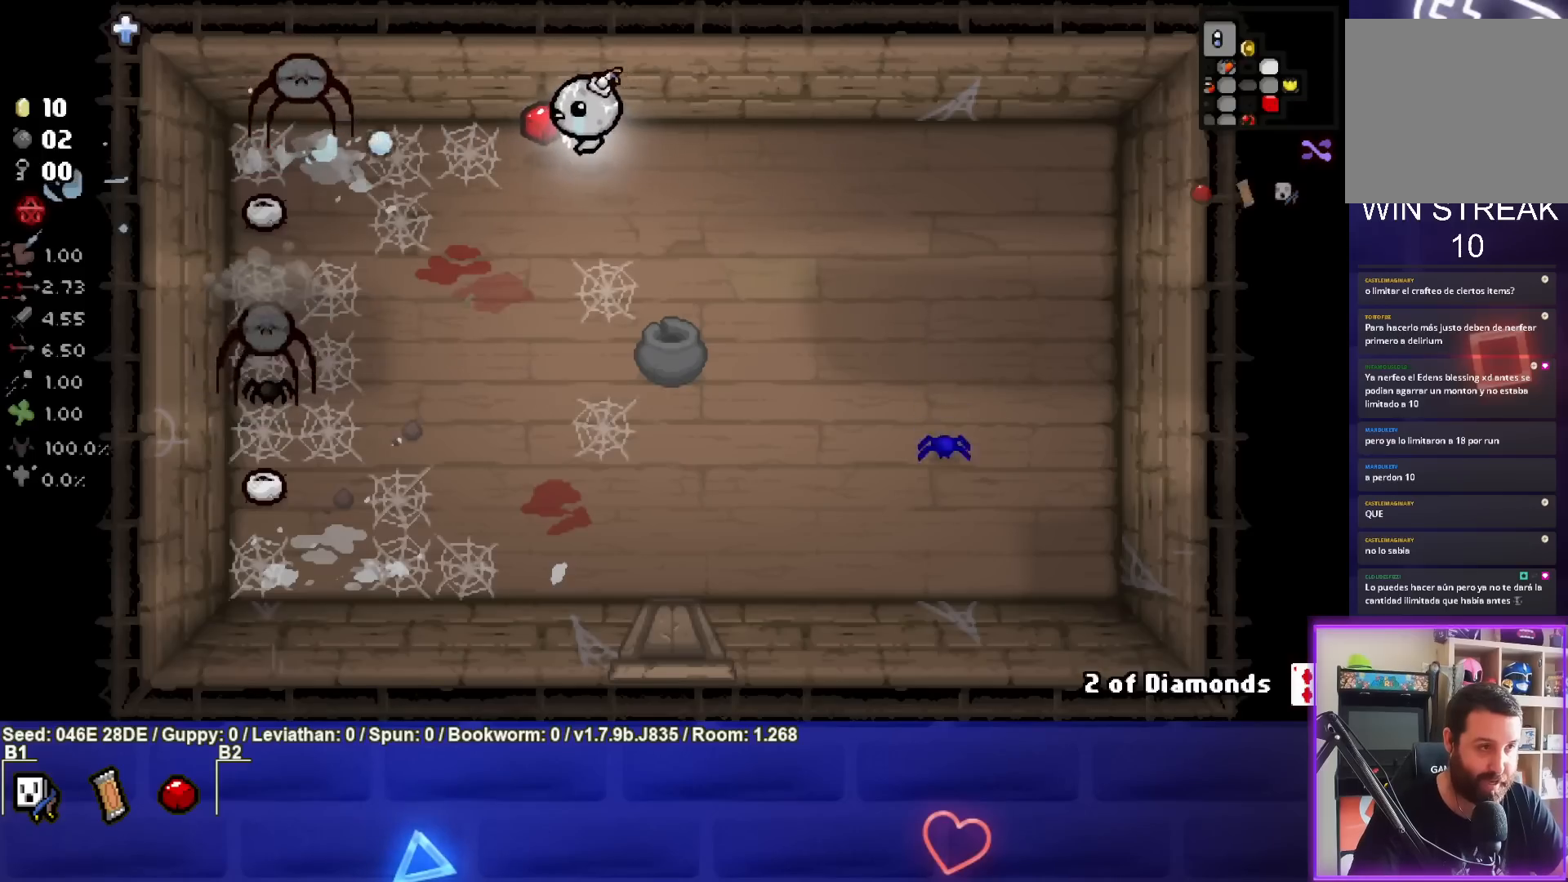
{"buttons": ["SQUARE"], "left_stick": "right", "events": [[450, "left_stick", "right"]]}
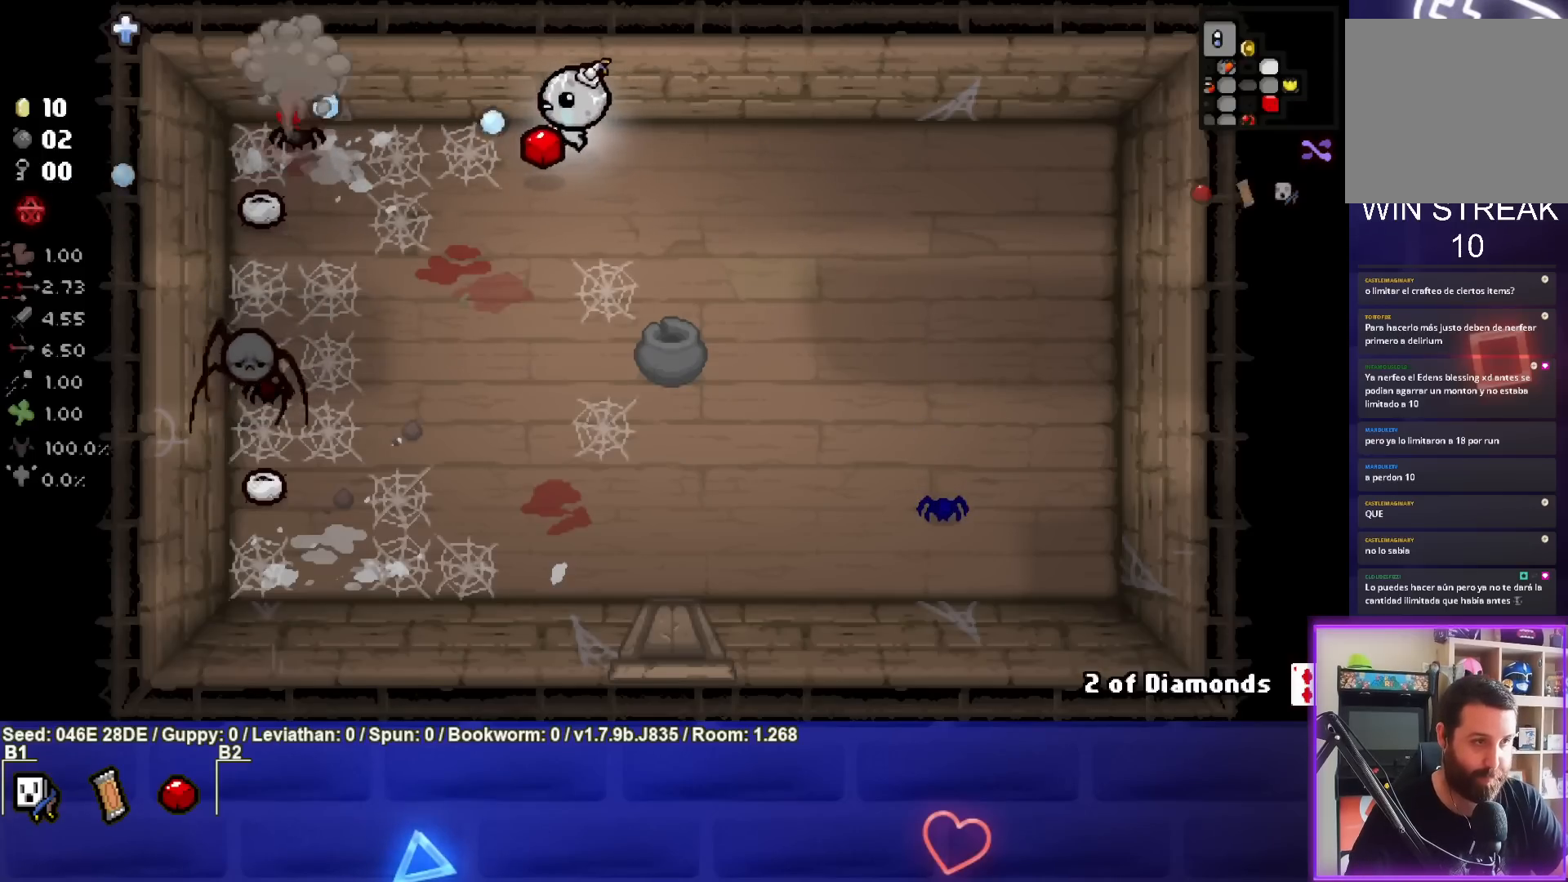
{"buttons": ["SQUARE"], "left_stick": "right", "events": [[117, "left_stick", "center"], [233, "left_stick", "left"], [350, "left_stick", "center"], [450, "left_stick", "right"]]}
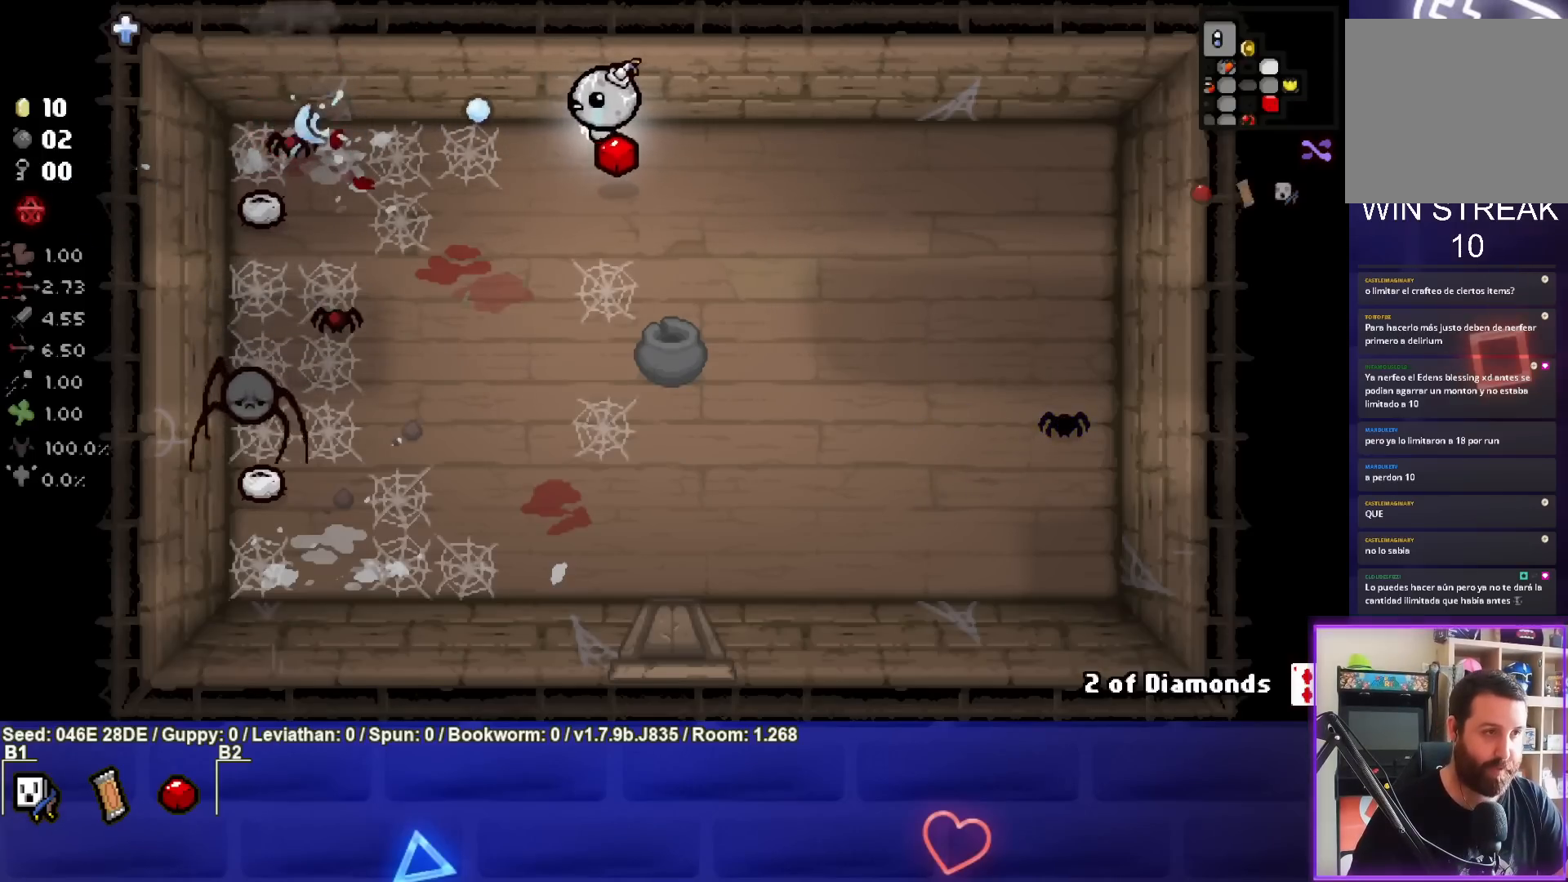
{"buttons": ["SQUARE"], "left_stick": "center", "events": [[100, "left_stick", "down-right"], [217, "SQUARE", "up"], [333, "SQUARE", "down"], [500, "left_stick", "center"]]}
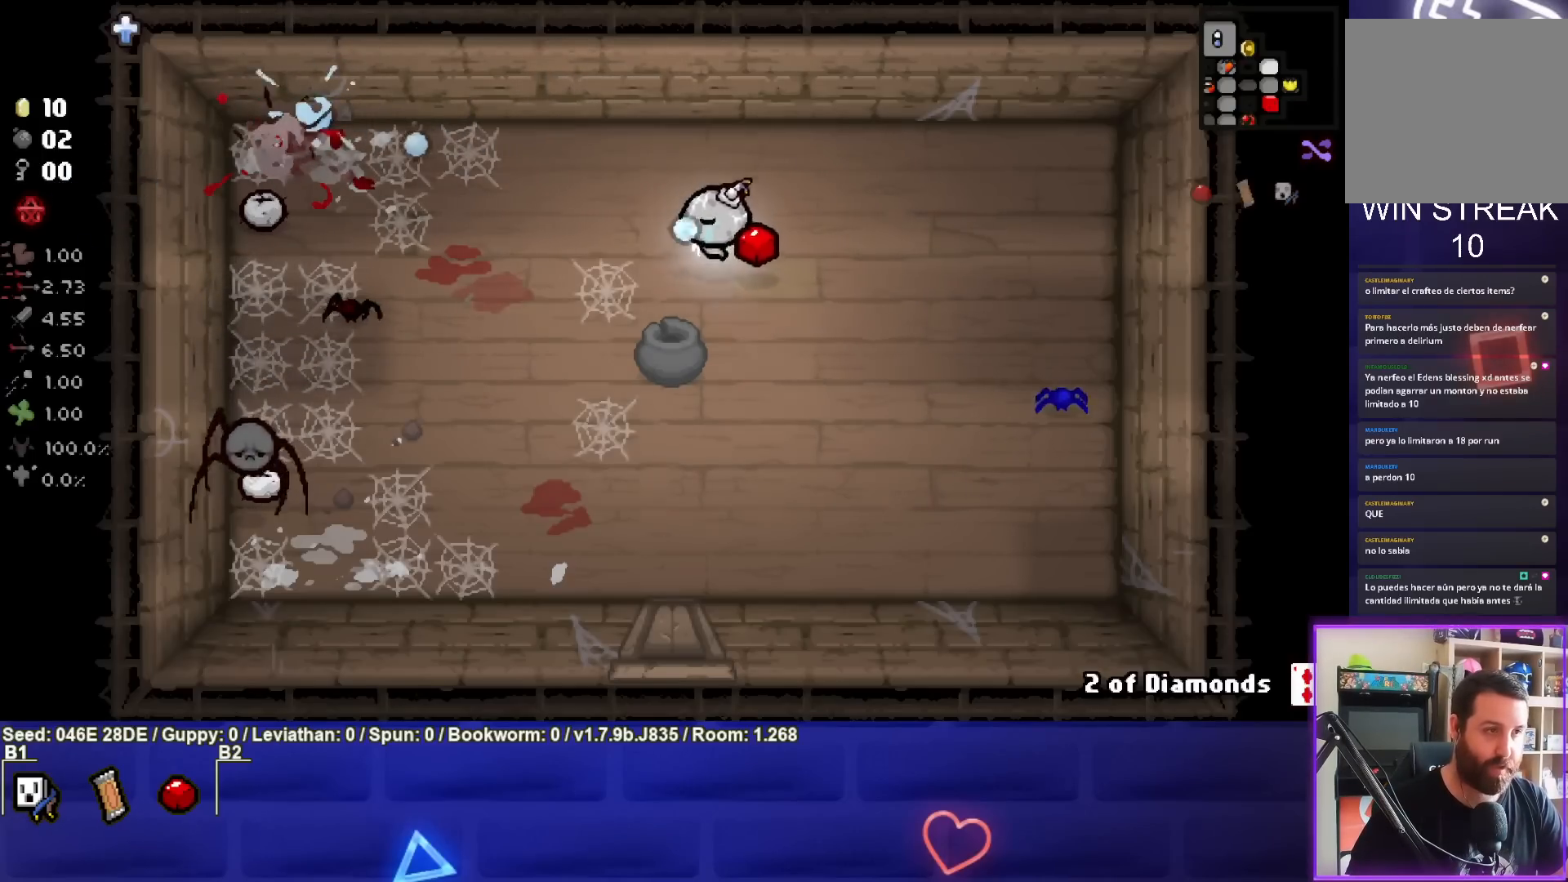
{"buttons": ["SQUARE"], "left_stick": "up-left", "events": [[350, "left_stick", "up-left"]]}
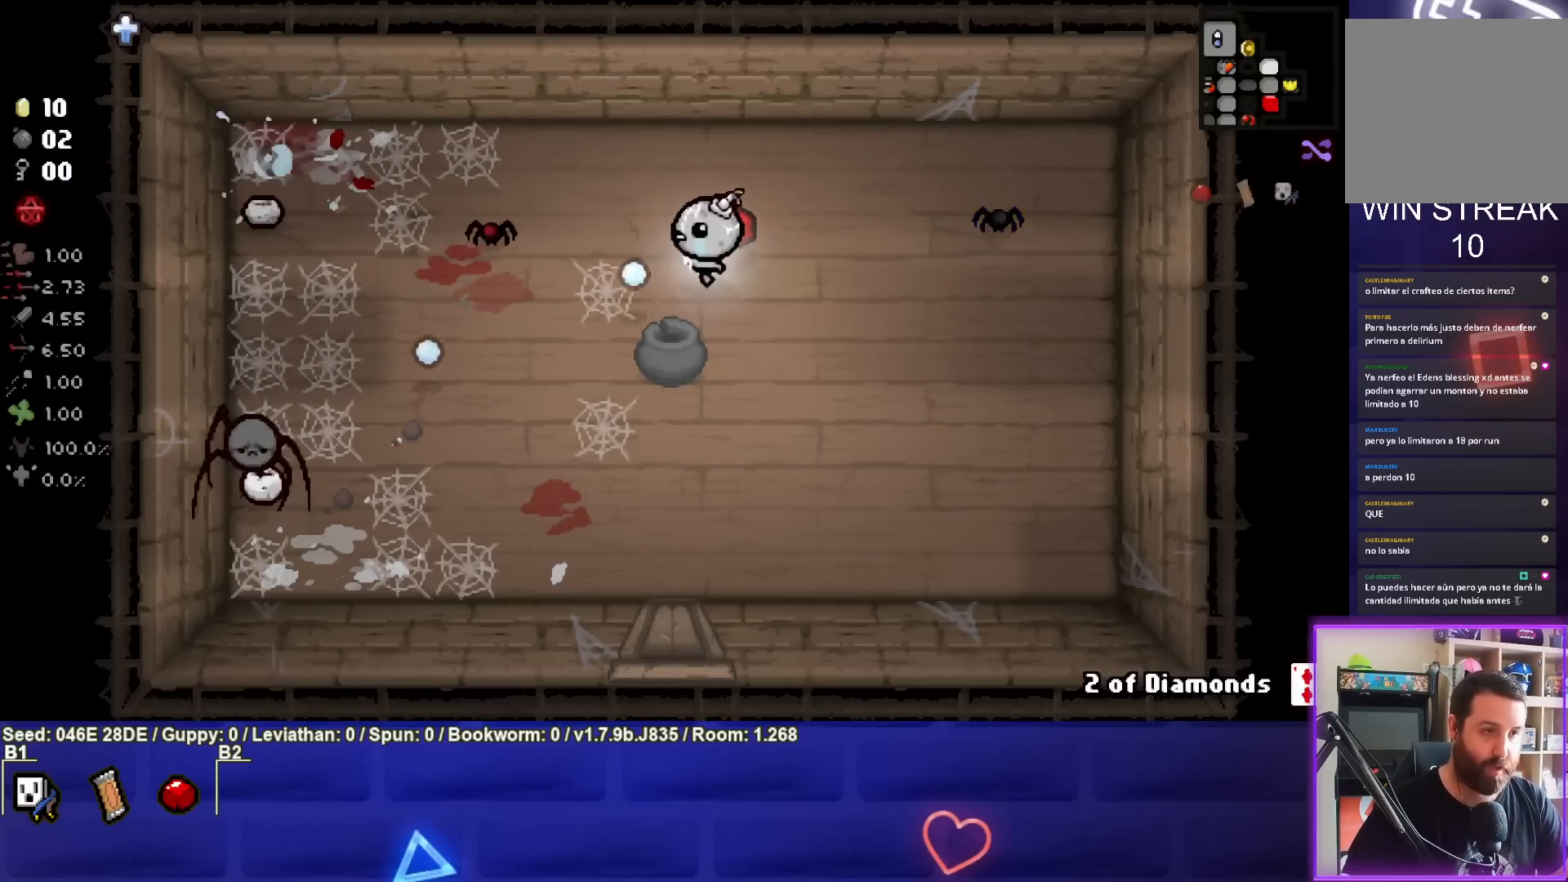
{"buttons": ["SQUARE"], "left_stick": "right", "events": [[50, "left_stick", "center"], [183, "left_stick", "left"], [300, "left_stick", "center"], [350, "left_stick", "right"]]}
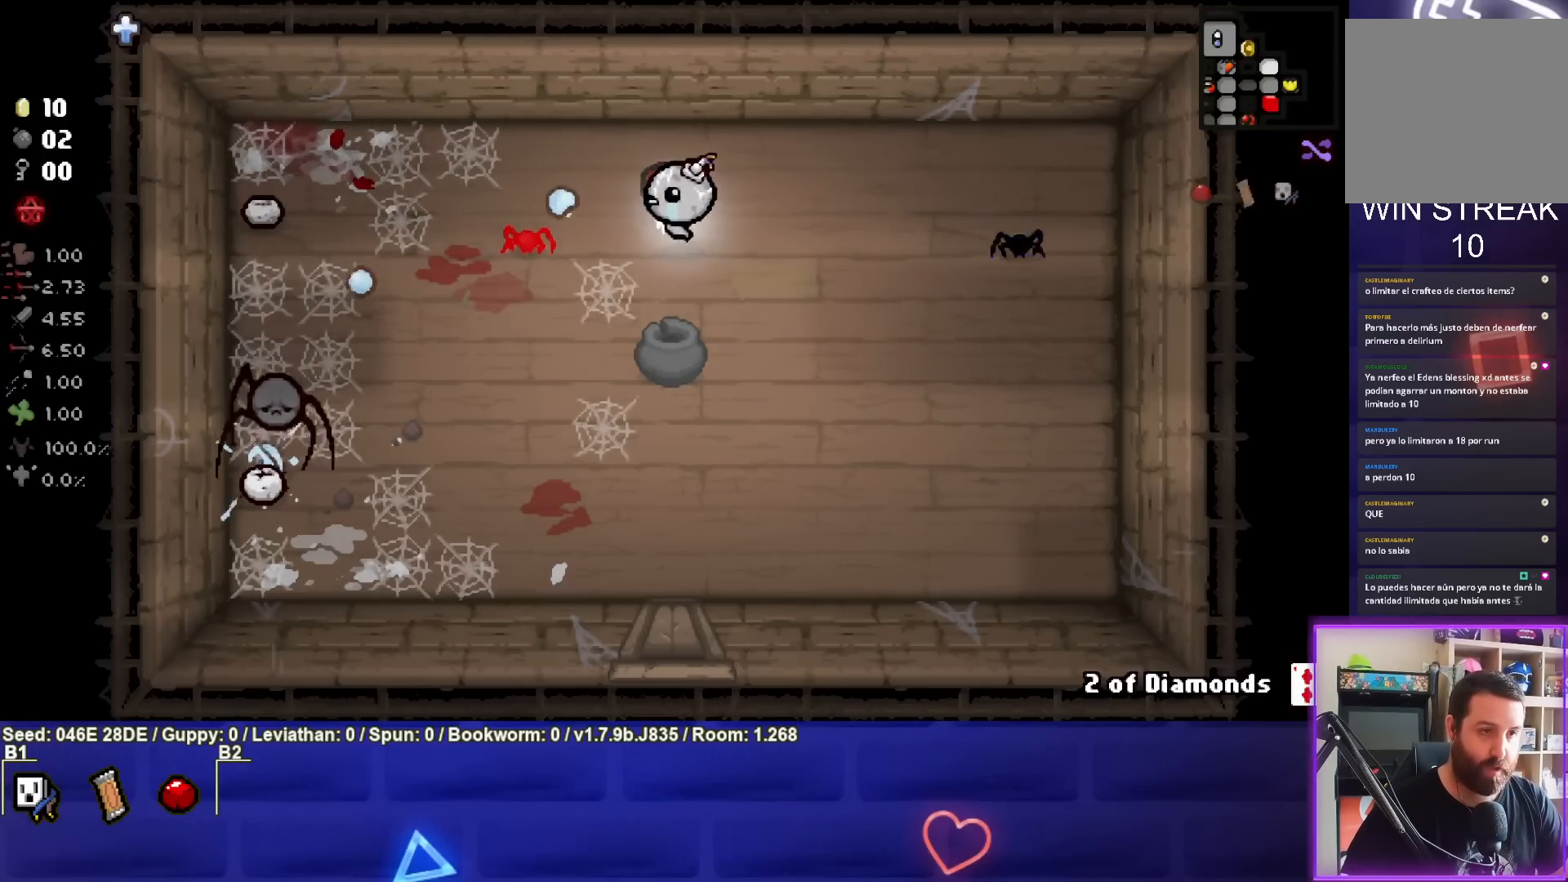
{"buttons": ["SQUARE"], "left_stick": "down-left", "events": [[183, "left_stick", "down-right"], [300, "left_stick", "down"], [367, "SQUARE", "up"], [433, "left_stick", "down-left"], [467, "SQUARE", "down"]]}
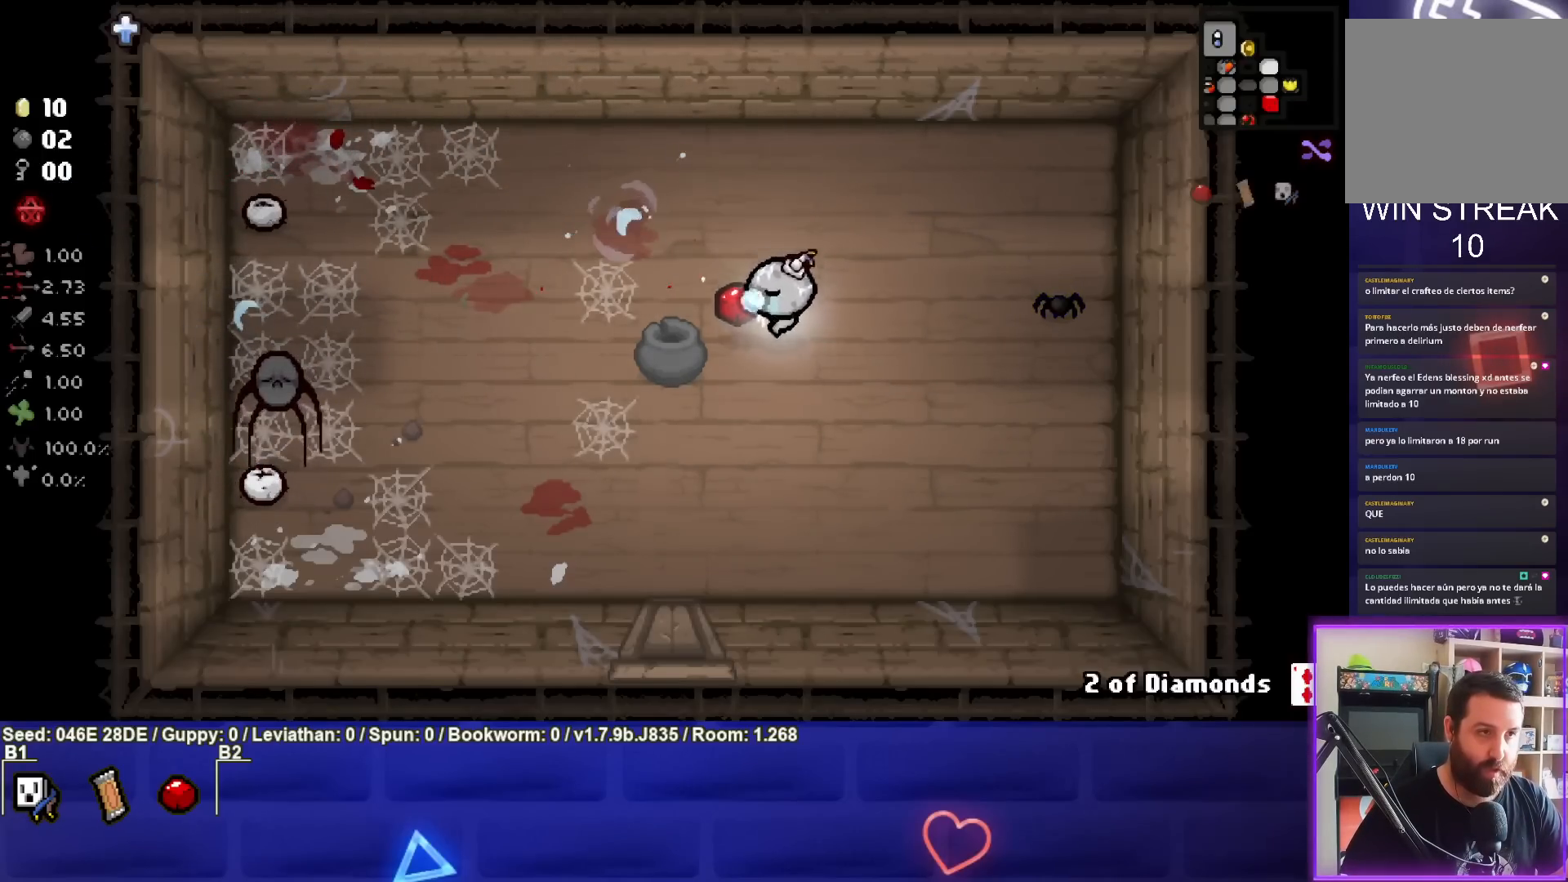
{"buttons": ["SQUARE"], "left_stick": "center", "events": [[500, "left_stick", "center"]]}
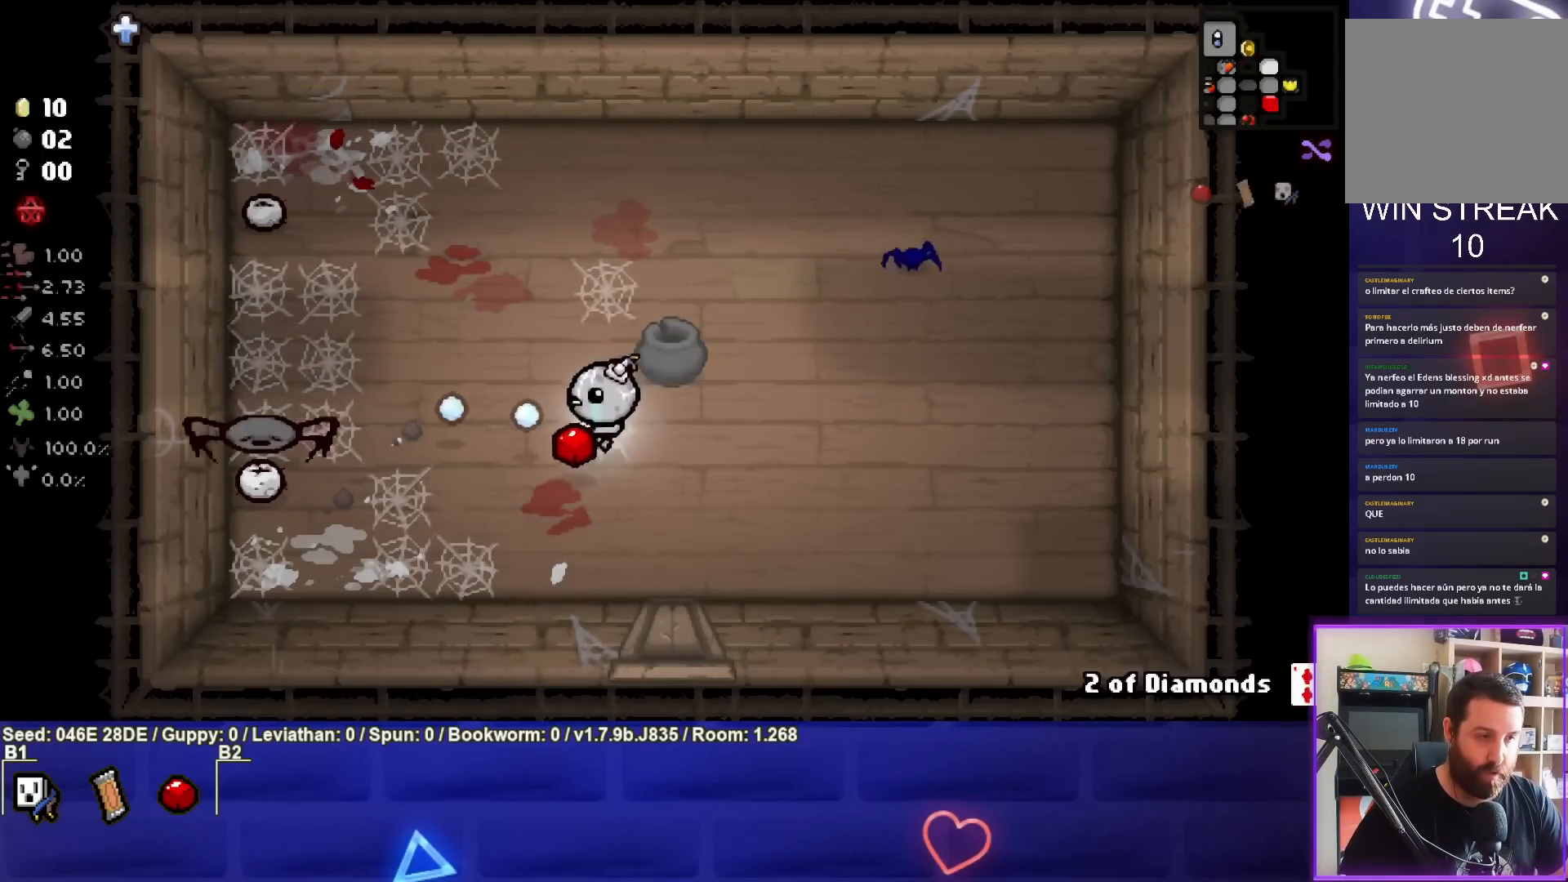
{"buttons": ["SQUARE"], "left_stick": "left", "events": [[117, "left_stick", "left"], [267, "left_stick", "center"], [433, "left_stick", "left"]]}
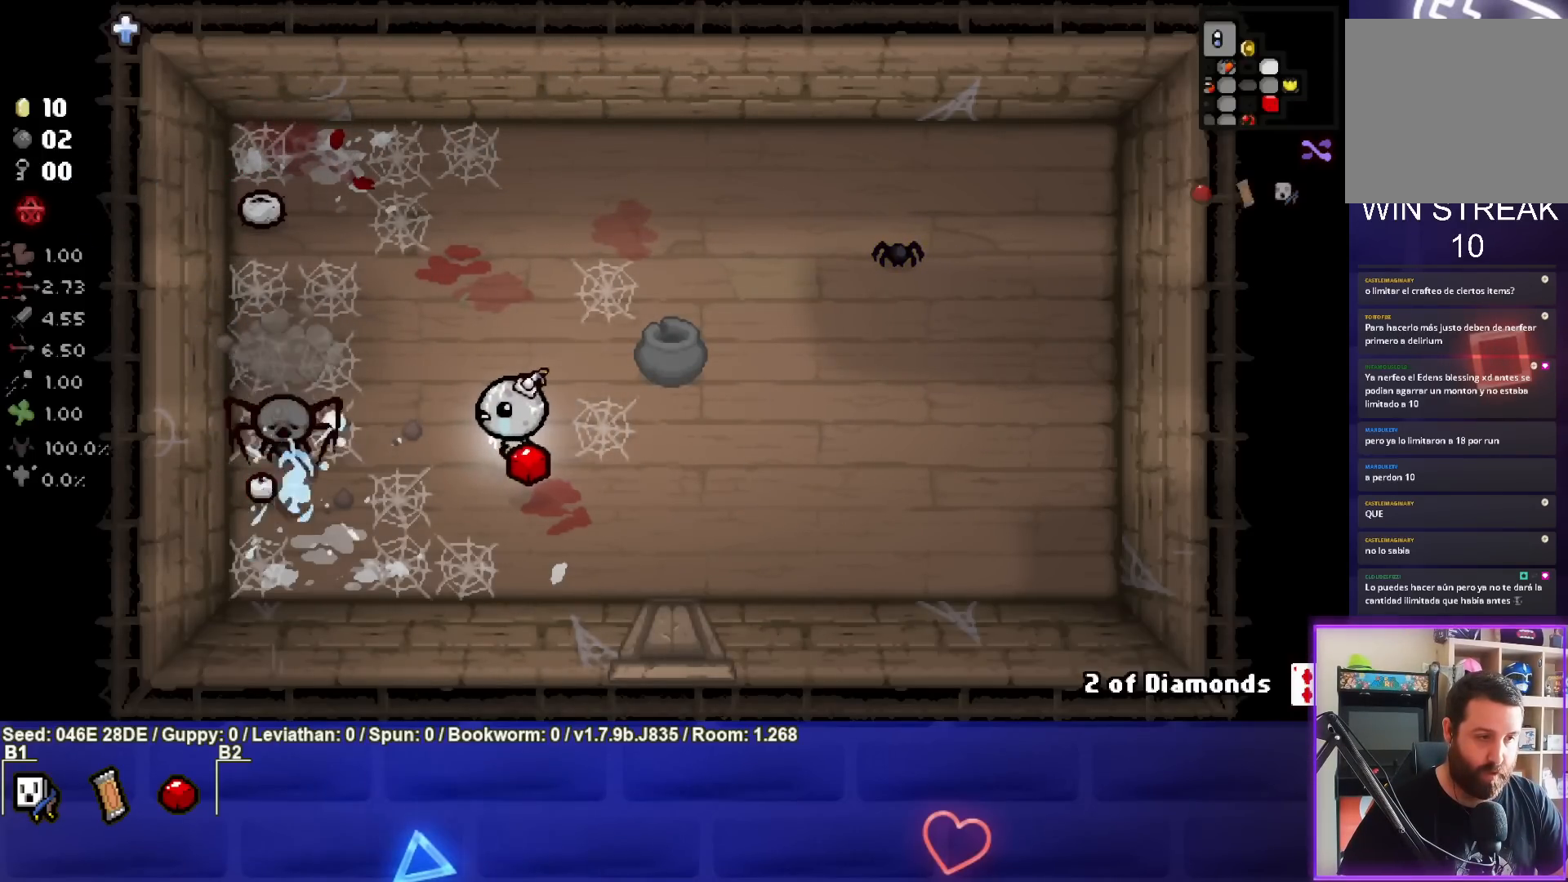
{"buttons": ["SQUARE"], "left_stick": "right", "events": [[33, "left_stick", "center"], [133, "left_stick", "right"], [300, "left_stick", "center"], [383, "left_stick", "right"]]}
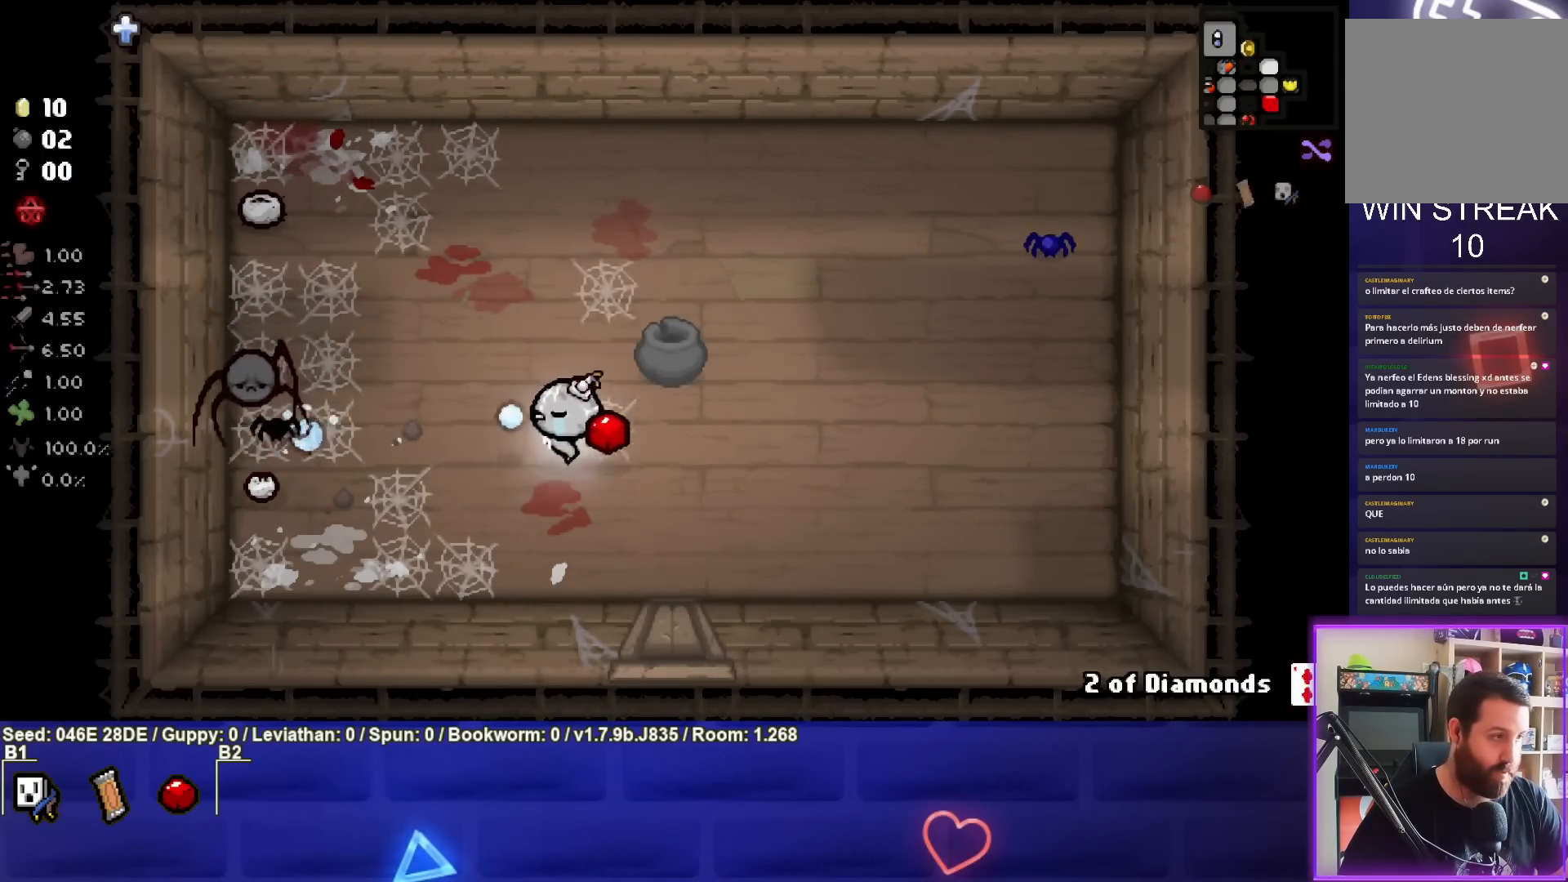
{"buttons": ["SQUARE"], "left_stick": "center", "events": [[417, "left_stick", "center"]]}
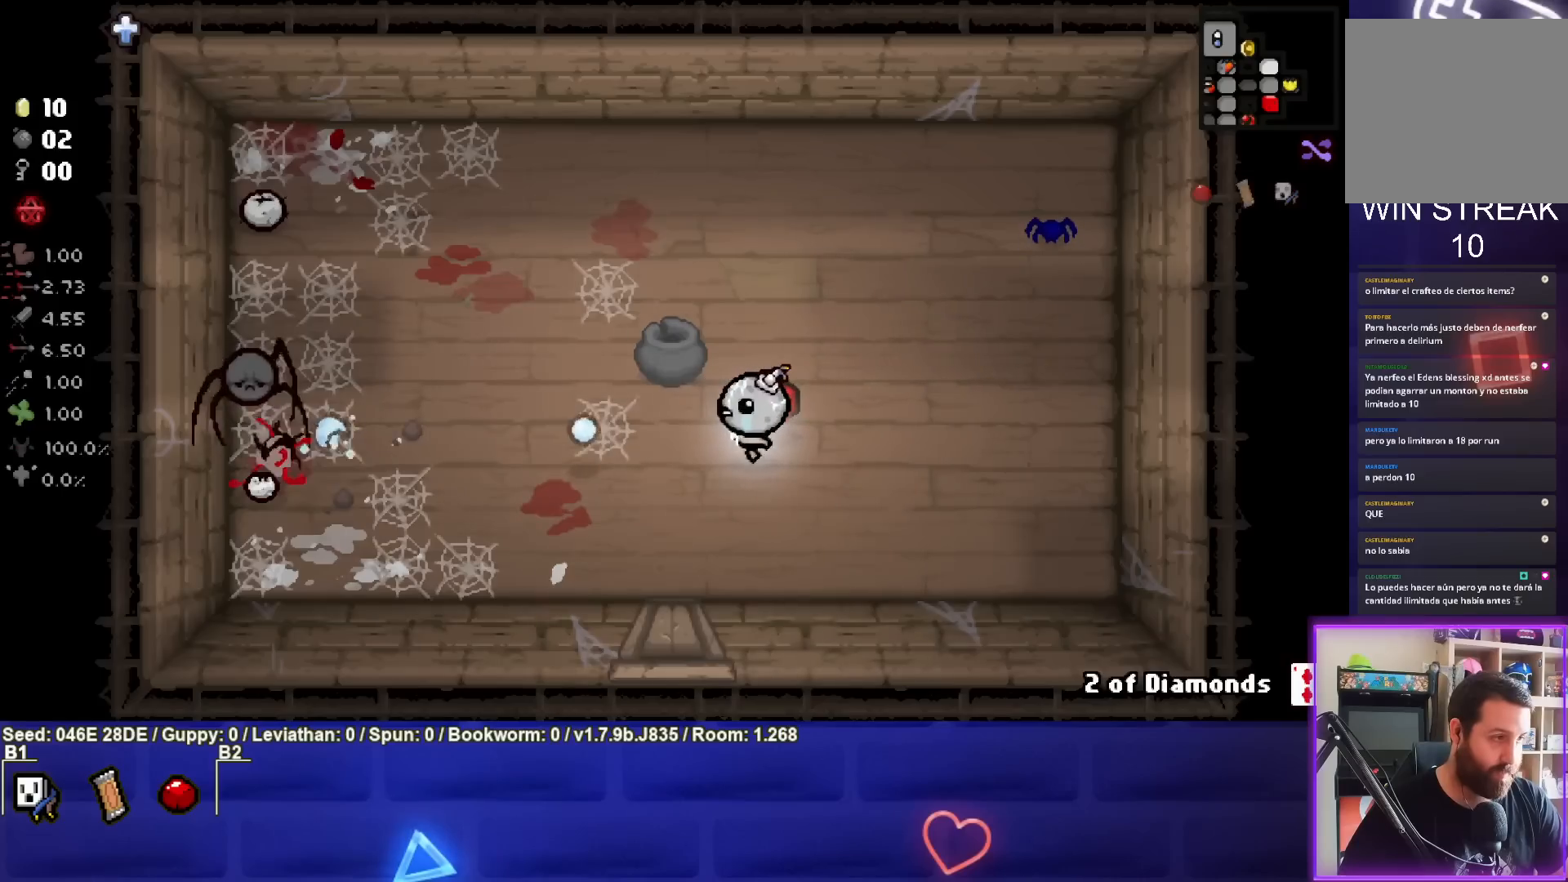
{"buttons": ["SQUARE"], "left_stick": "left", "events": [[33, "left_stick", "right"], [183, "left_stick", "down-left"], [367, "left_stick", "left"]]}
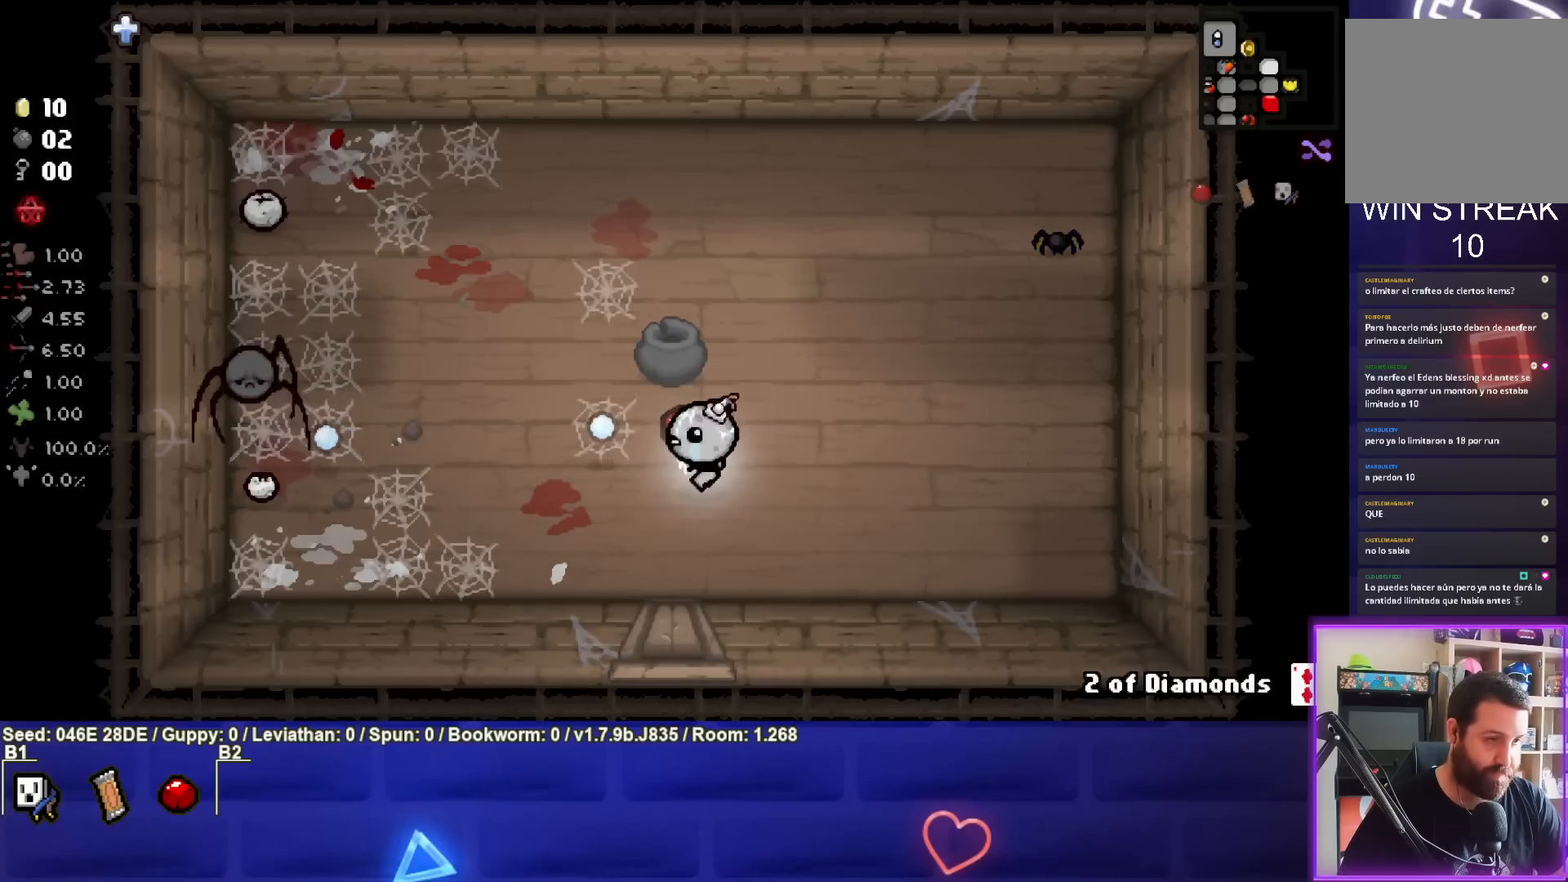
{"buttons": ["SQUARE"], "left_stick": "center", "events": [[267, "left_stick", "center"], [383, "left_stick", "left"], [500, "left_stick", "center"]]}
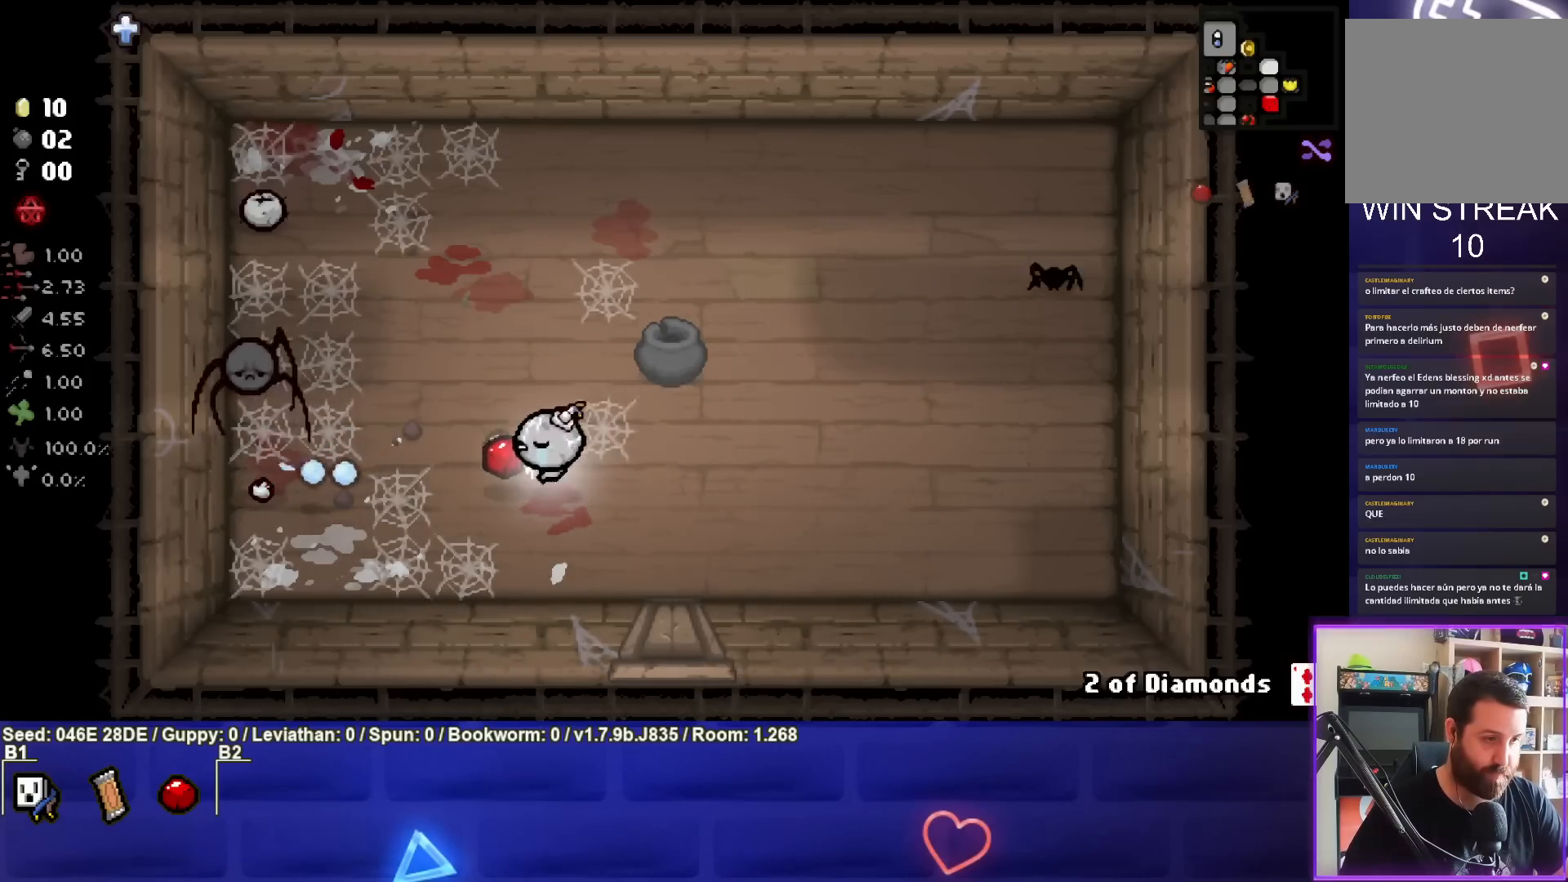
{"buttons": ["SQUARE"], "left_stick": "center", "events": [[67, "left_stick", "up-right"], [250, "left_stick", "left"], [350, "left_stick", "center"]]}
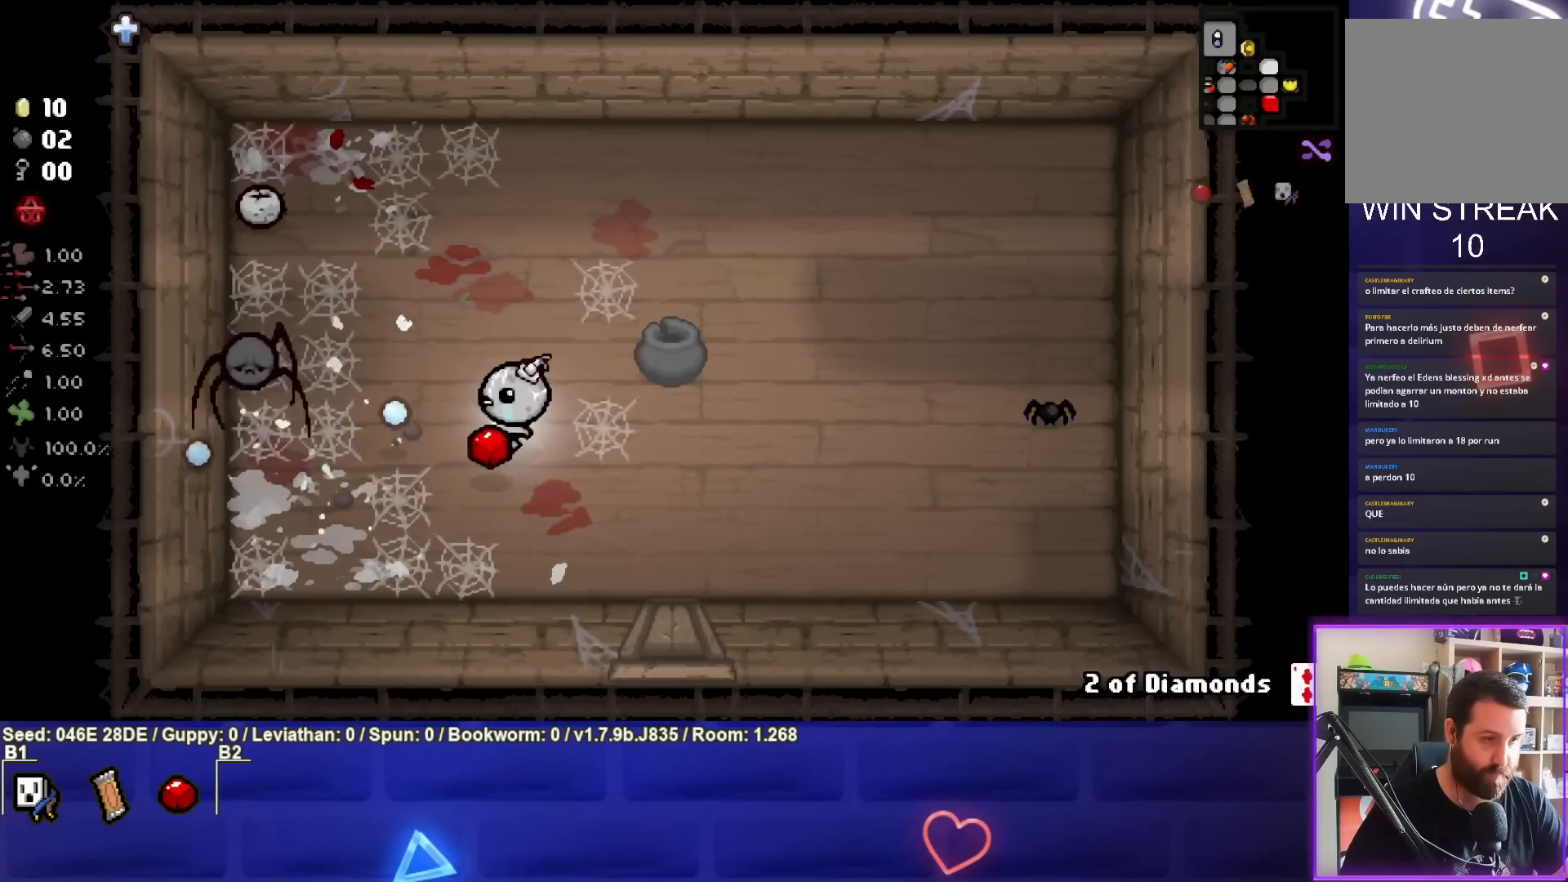
{"buttons": ["SQUARE"], "left_stick": "center", "events": [[50, "left_stick", "right"], [200, "left_stick", "center"], [350, "left_stick", "up-right"], [417, "left_stick", "center"]]}
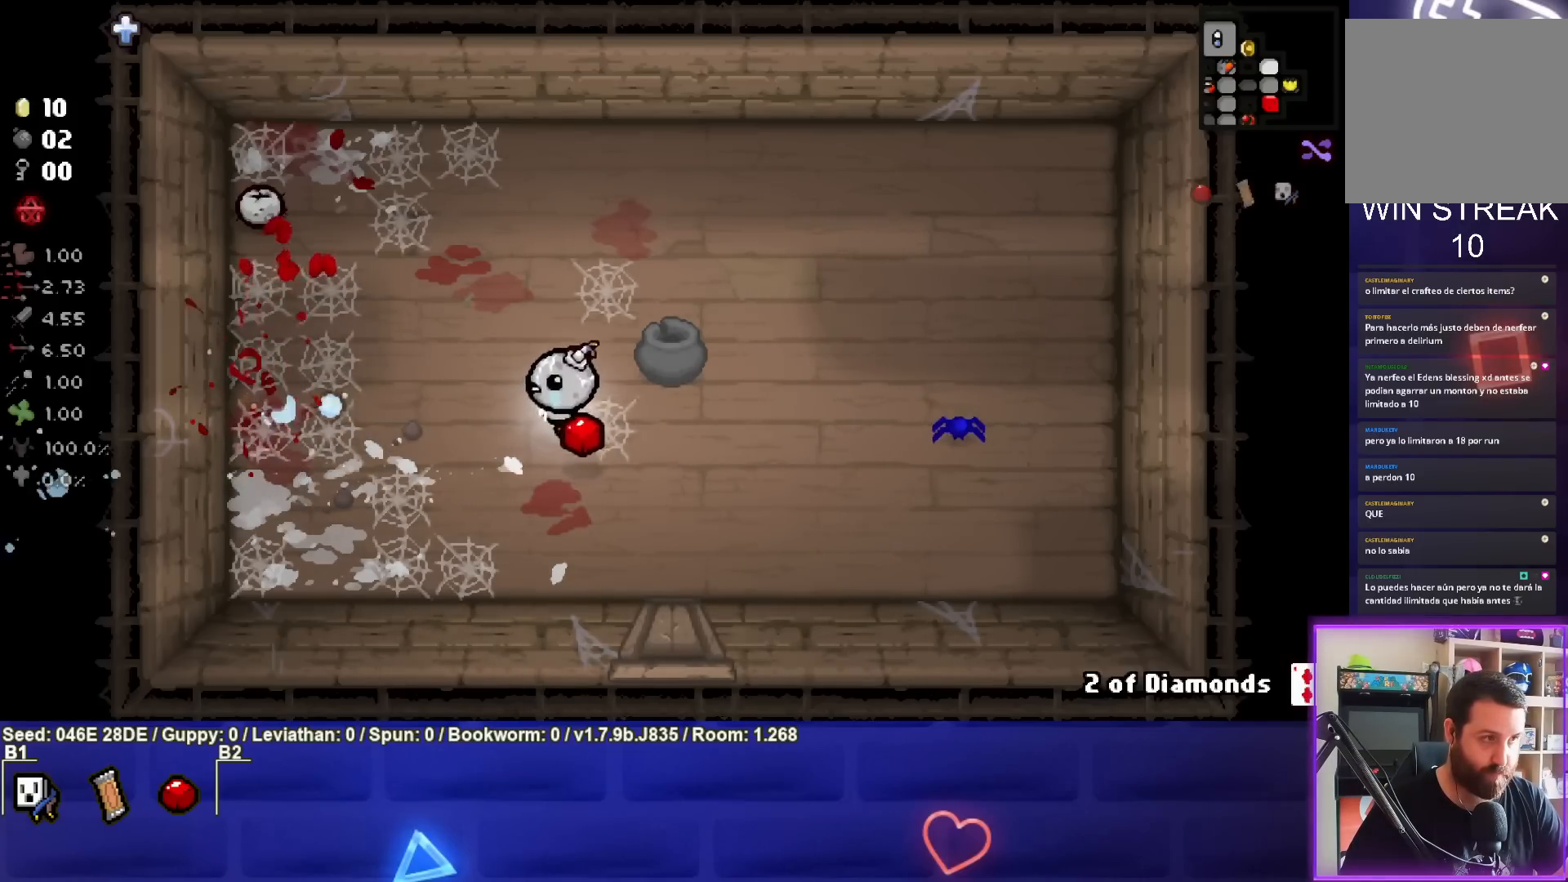
{"buttons": ["SQUARE"], "left_stick": "up-left", "events": [[117, "left_stick", "right"], [167, "left_stick", "up"], [283, "left_stick", "up-left"]]}